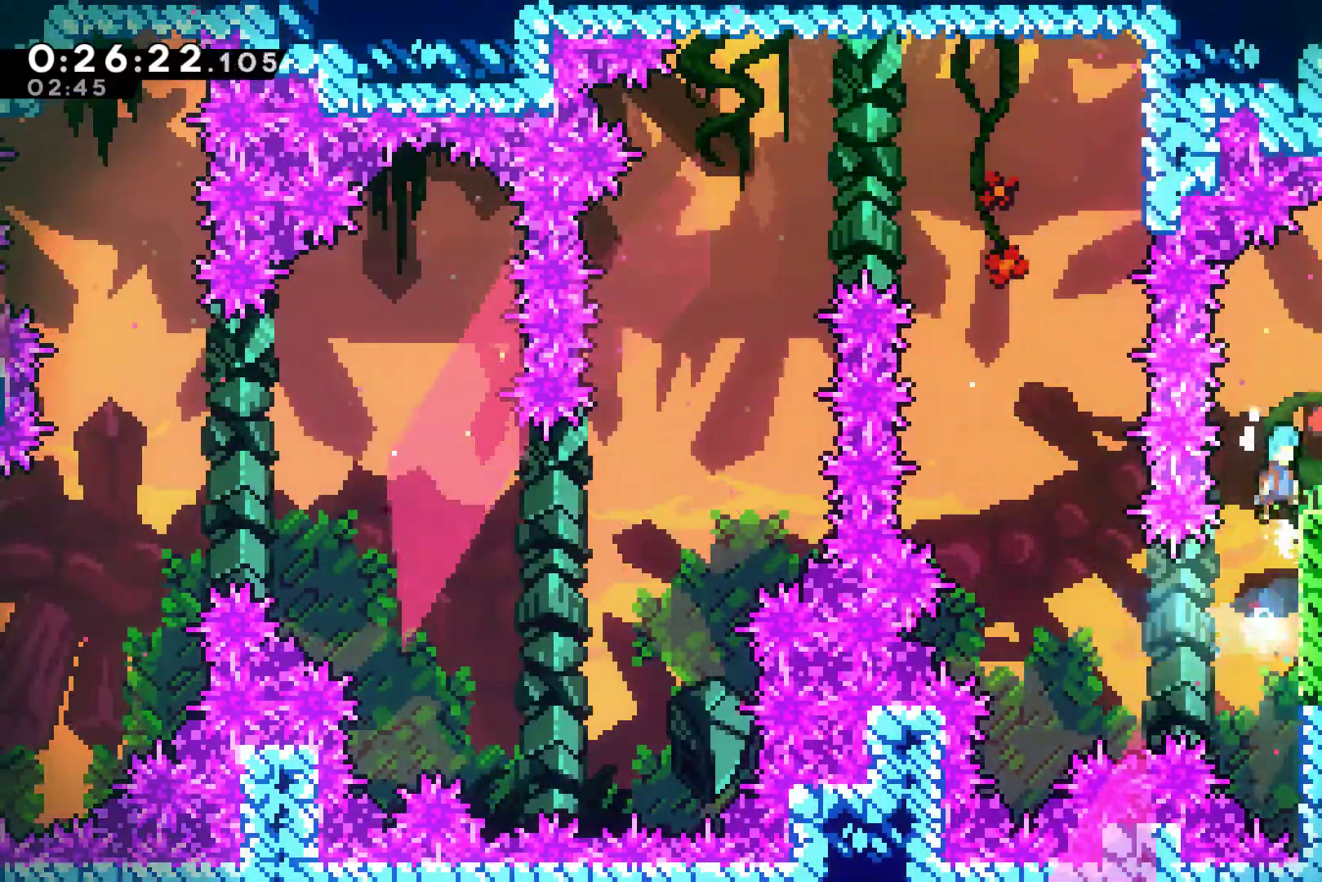
Gameplay with a controller (Xbox layout); each line is a JSON object with the inputs held at the frame after it. "events" lists button and stick changes between this image and that frame as [ms after this image, input, new state], when the widget could be followed in between. Not read: L3 R3.
{"buttons": ["A", "DPAD_RIGHT"], "left_stick": "center", "right_stick": "center", "events": [[100, "A", "up"], [167, "R1", "up"], [200, "left_stick", "center"], [333, "A", "down"], [400, "DPAD_RIGHT", "down"]]}
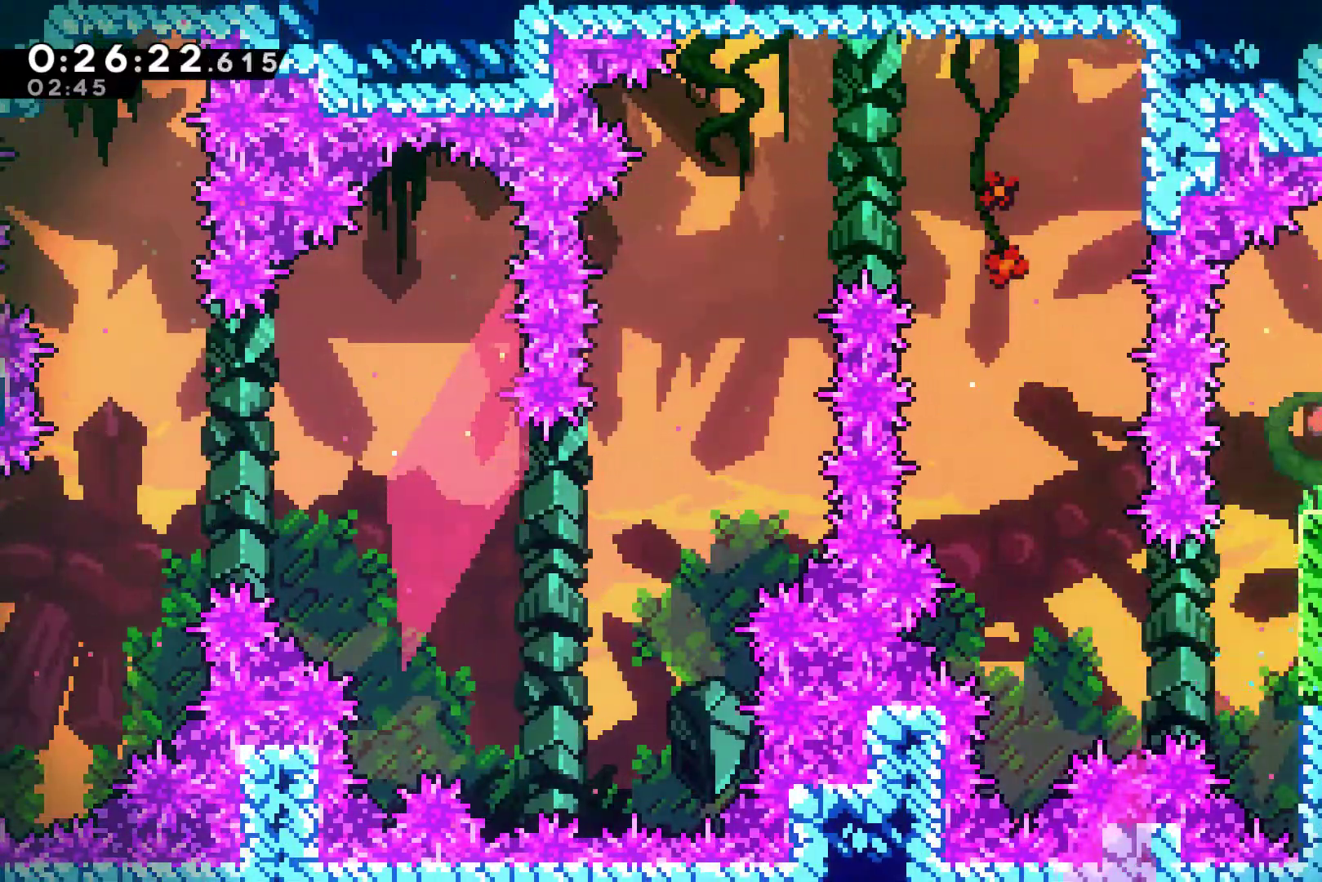
{"buttons": ["DPAD_RIGHT"], "left_stick": "center", "right_stick": "center", "events": [[67, "A", "up"], [67, "X", "down"], [400, "X", "up"]]}
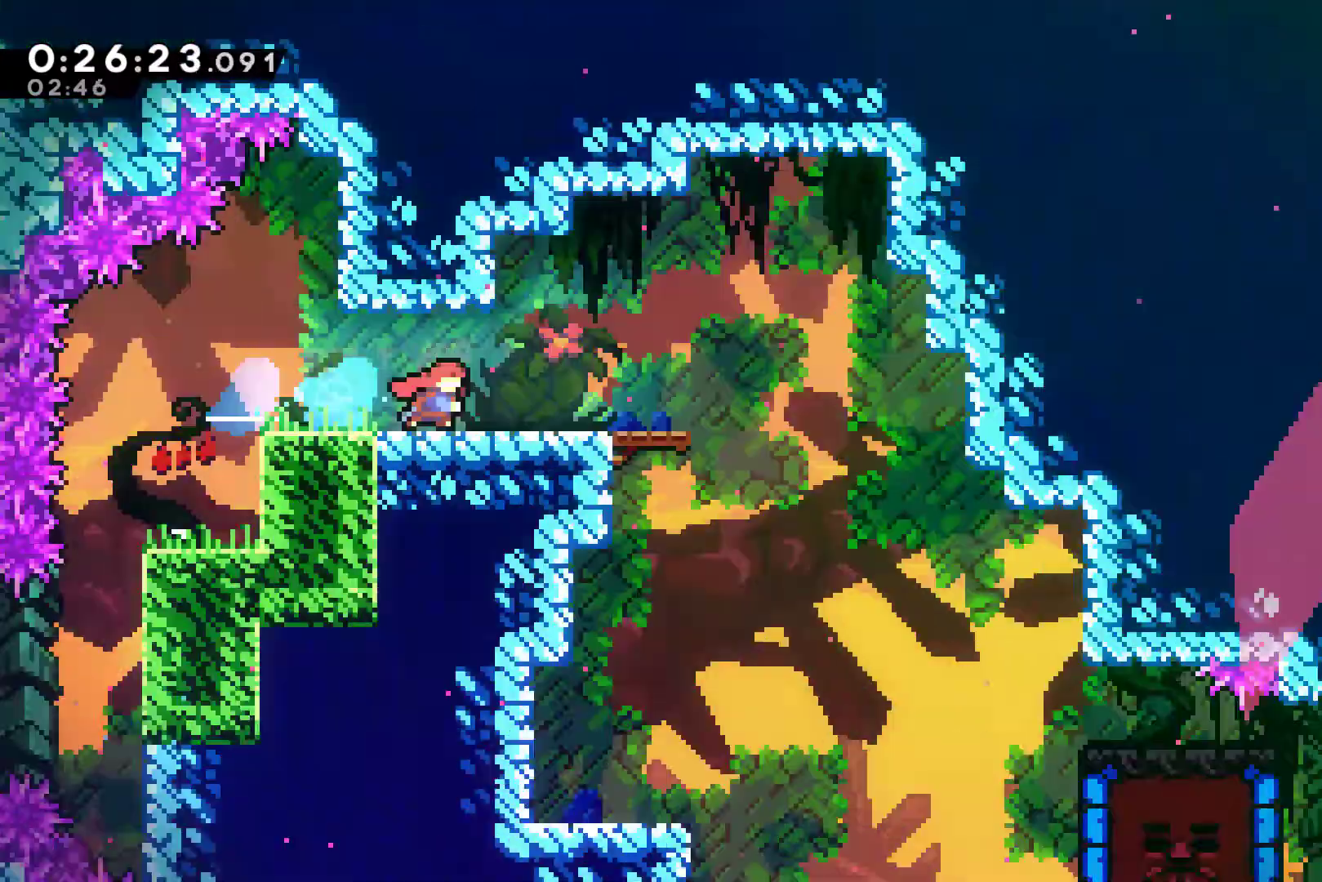
{"buttons": ["A", "DPAD_RIGHT"], "left_stick": "center", "right_stick": "center", "events": [[33, "DPAD_RIGHT", "up"], [200, "DPAD_RIGHT", "down"], [433, "A", "down"]]}
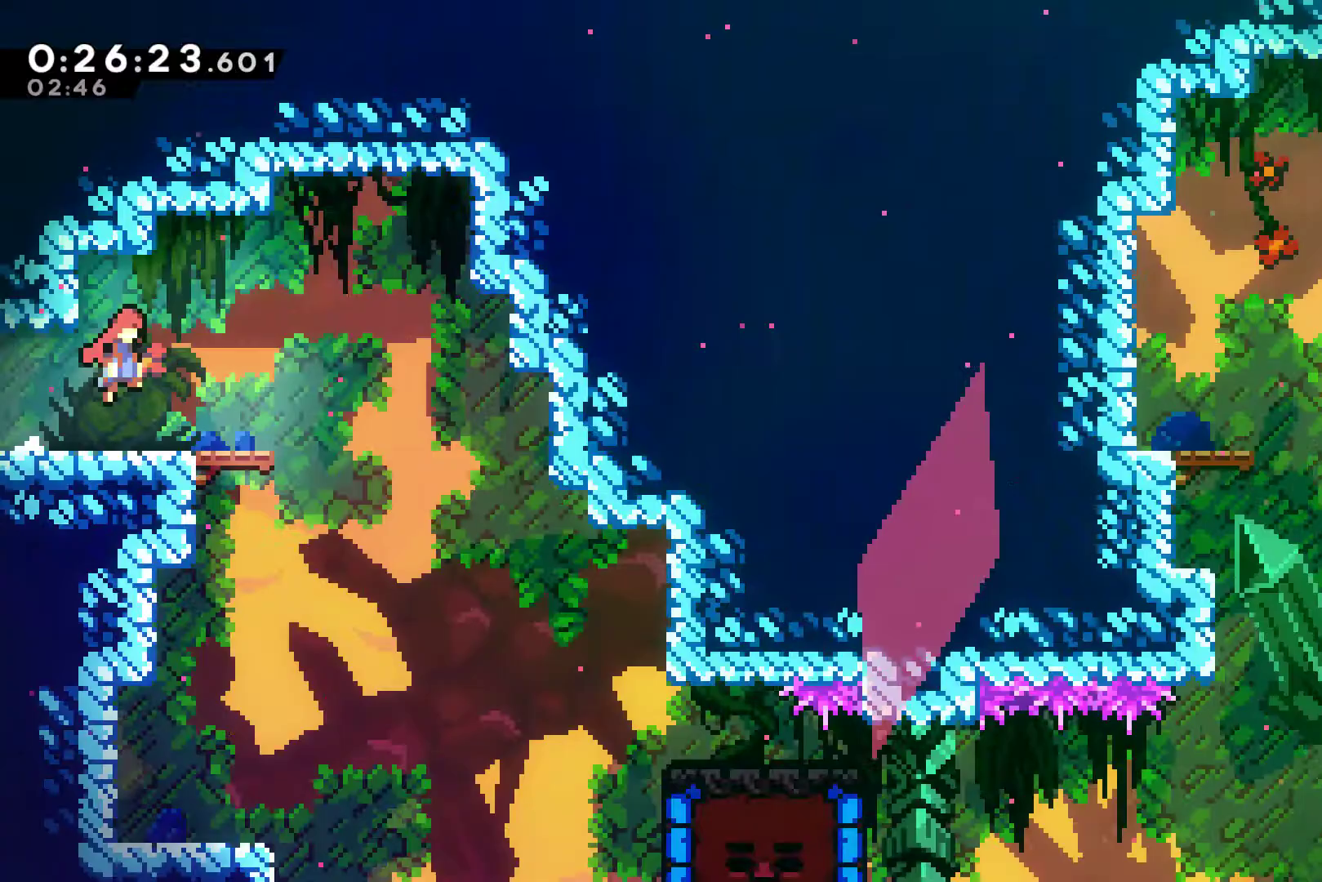
{"buttons": [], "left_stick": "center", "right_stick": "center", "events": [[33, "A", "up"], [400, "DPAD_RIGHT", "up"]]}
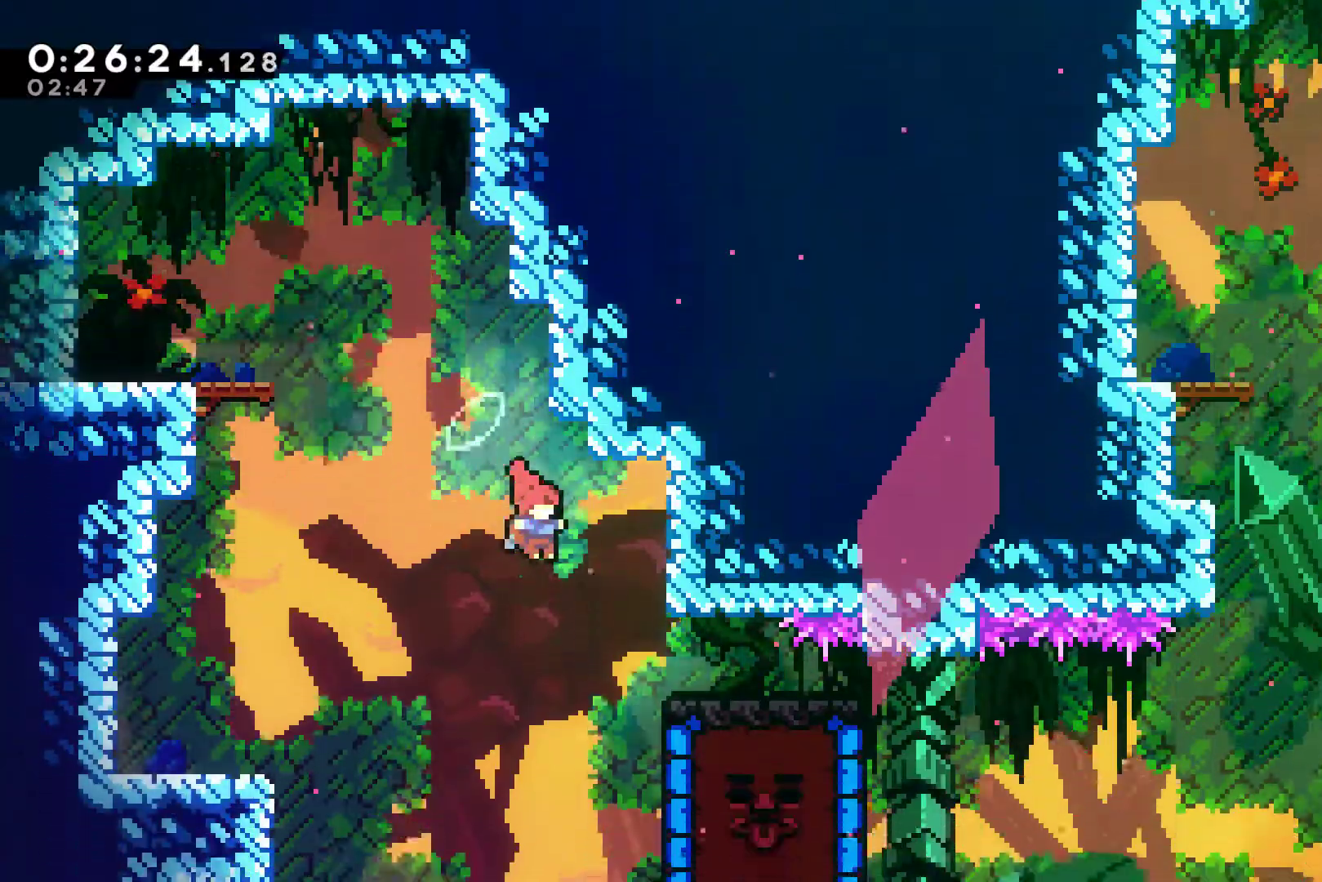
{"buttons": ["A", "R1", "DPAD_RIGHT"], "left_stick": "center", "right_stick": "center", "events": [[133, "DPAD_RIGHT", "down"], [300, "X", "down"], [400, "X", "up"], [433, "R1", "down"], [500, "A", "down"]]}
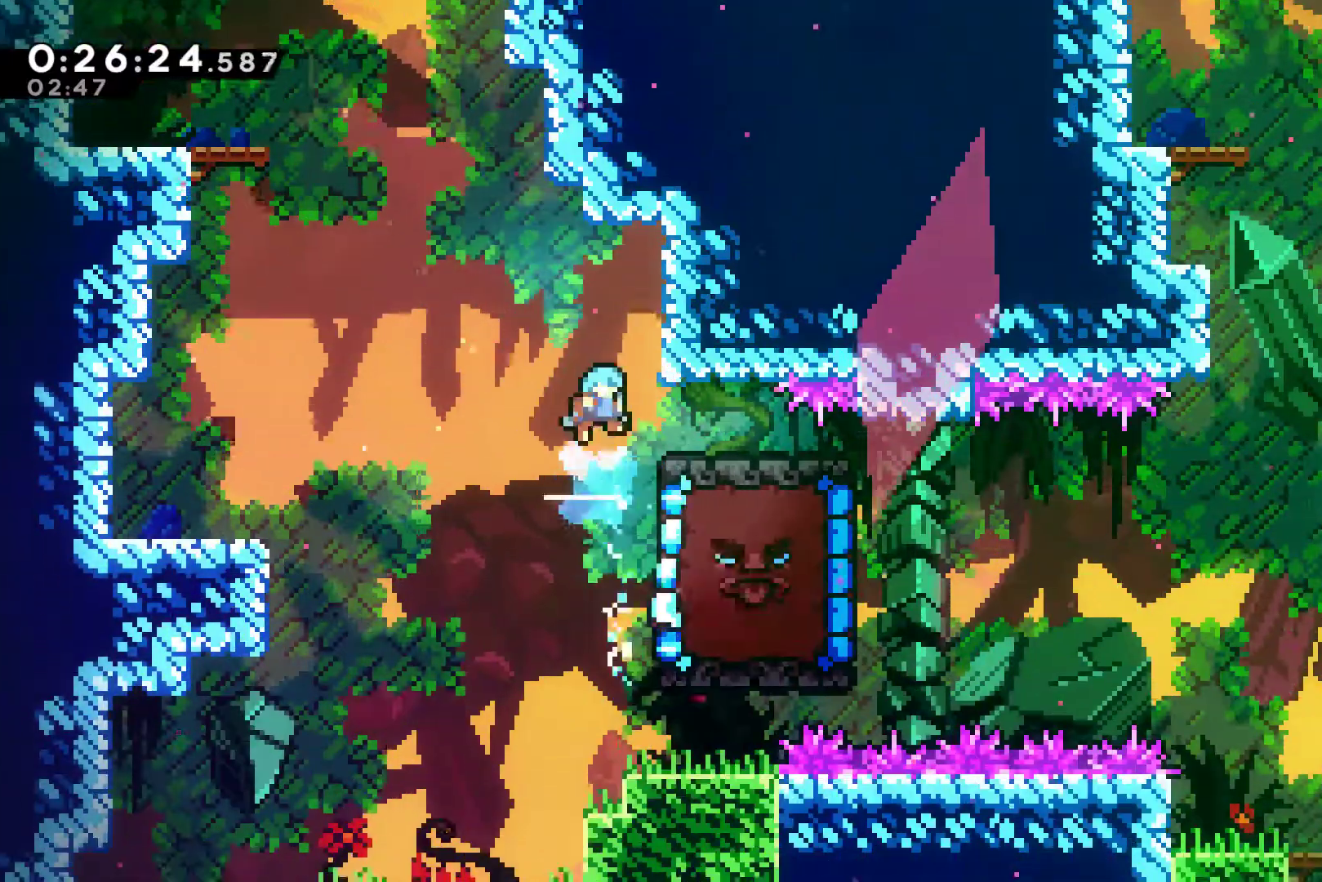
{"buttons": ["A", "DPAD_RIGHT"], "left_stick": "center", "right_stick": "center", "events": [[133, "A", "up"], [167, "R1", "up"], [300, "DPAD_RIGHT", "up"], [467, "DPAD_RIGHT", "down"], [500, "A", "down"]]}
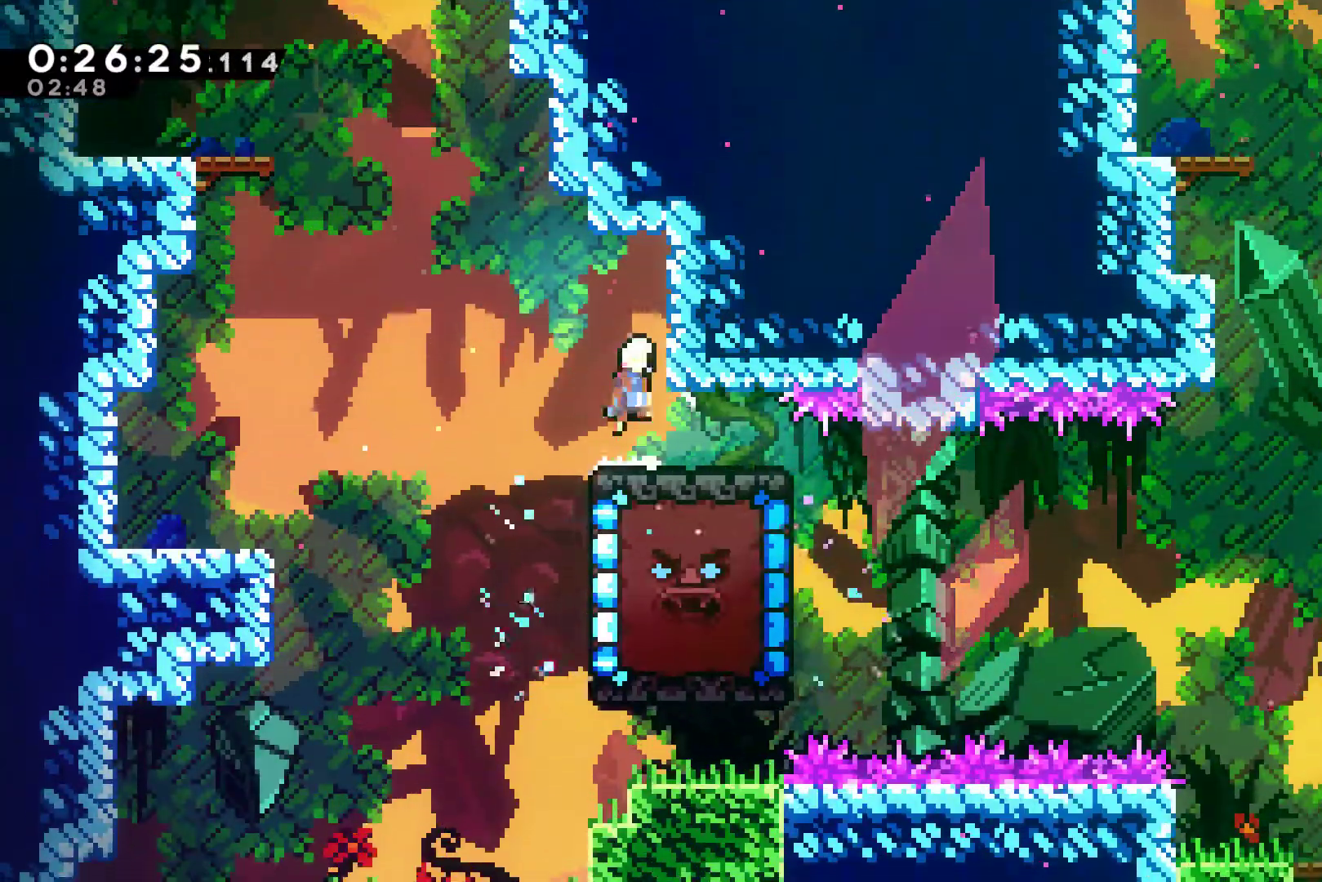
{"buttons": [], "left_stick": "center", "right_stick": "center", "events": [[67, "A", "up"], [267, "DPAD_RIGHT", "up"]]}
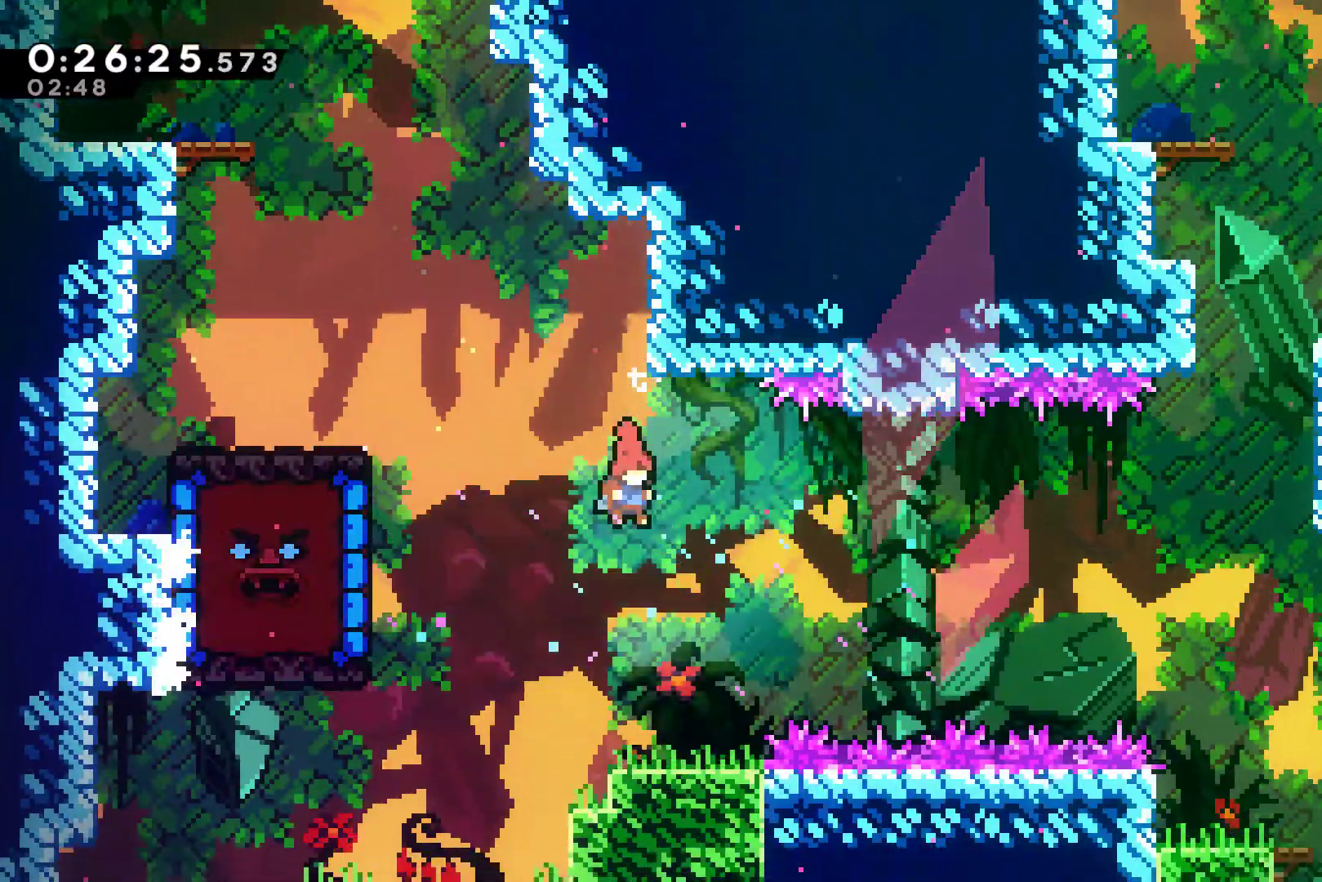
{"buttons": ["A", "DPAD_RIGHT"], "left_stick": "center", "right_stick": "center", "events": [[33, "DPAD_RIGHT", "down"], [200, "DPAD_RIGHT", "up"], [267, "DPAD_RIGHT", "down"], [333, "A", "down"]]}
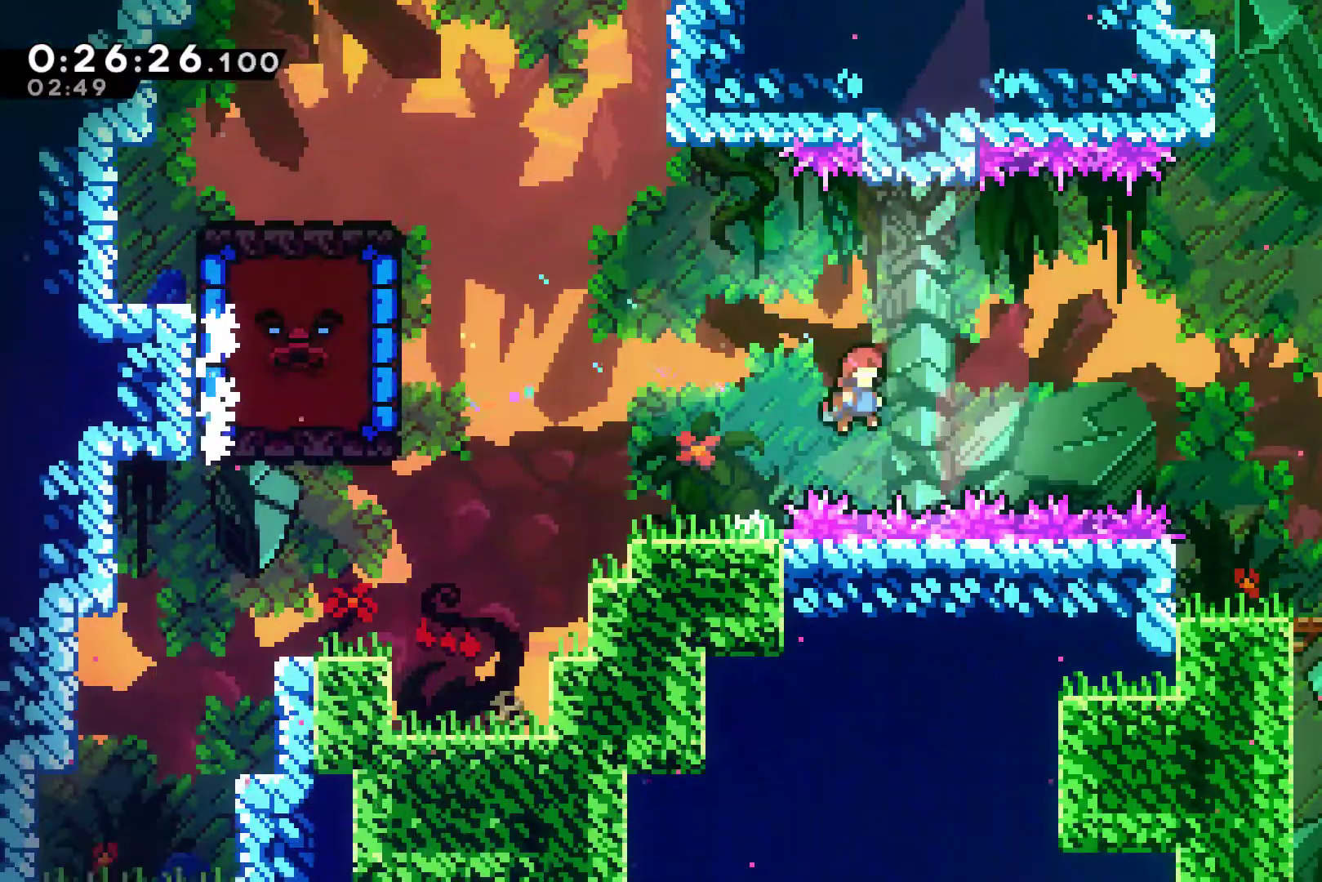
{"buttons": ["DPAD_RIGHT"], "left_stick": "center", "right_stick": "center", "events": [[100, "A", "up"], [100, "X", "down"], [233, "X", "up"]]}
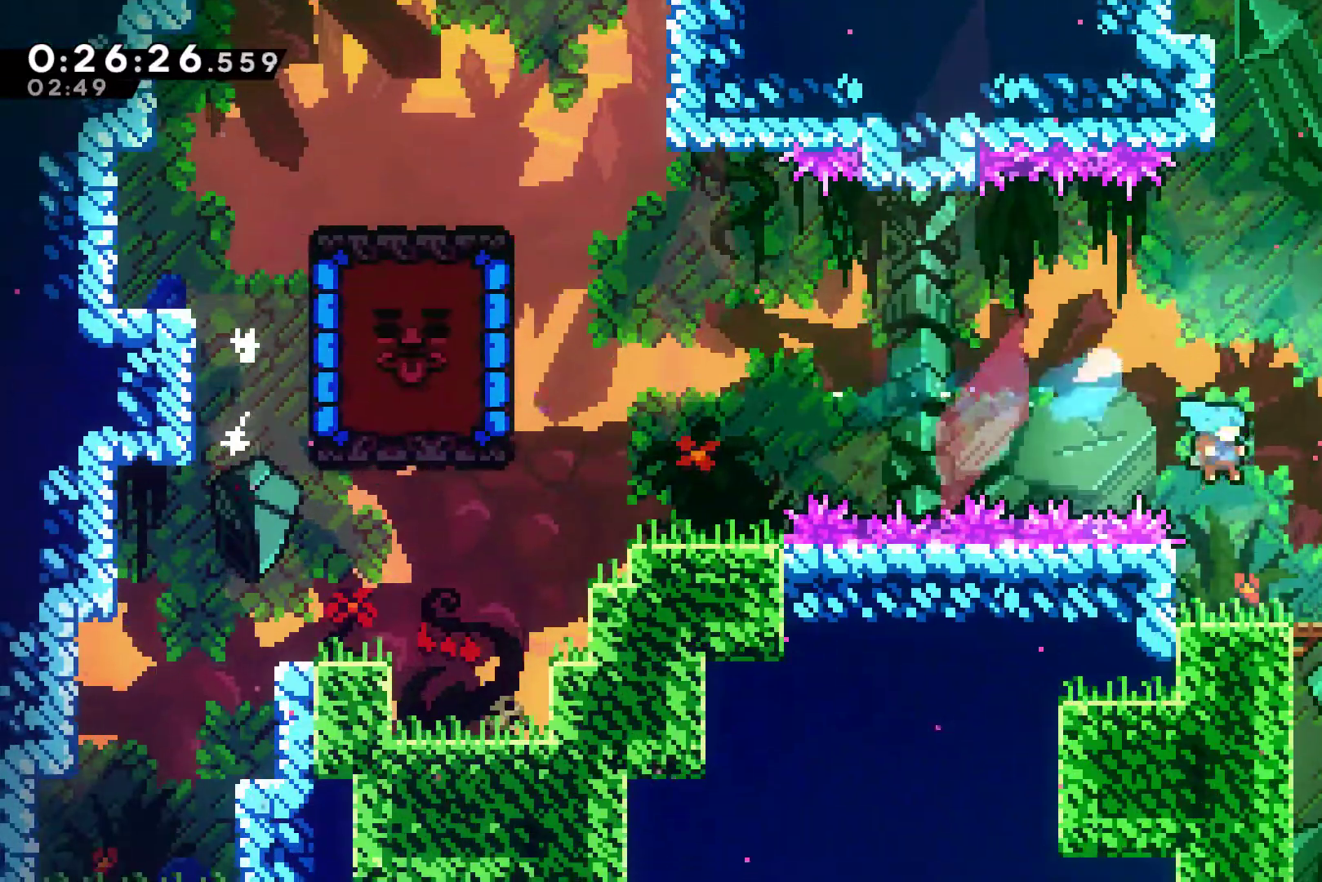
{"buttons": ["X", "R1", "DPAD_UP"], "left_stick": "center", "right_stick": "center", "events": [[100, "DPAD_RIGHT", "up"], [200, "A", "down"], [233, "DPAD_UP", "down"], [333, "A", "up"], [367, "X", "down"], [500, "R1", "down"]]}
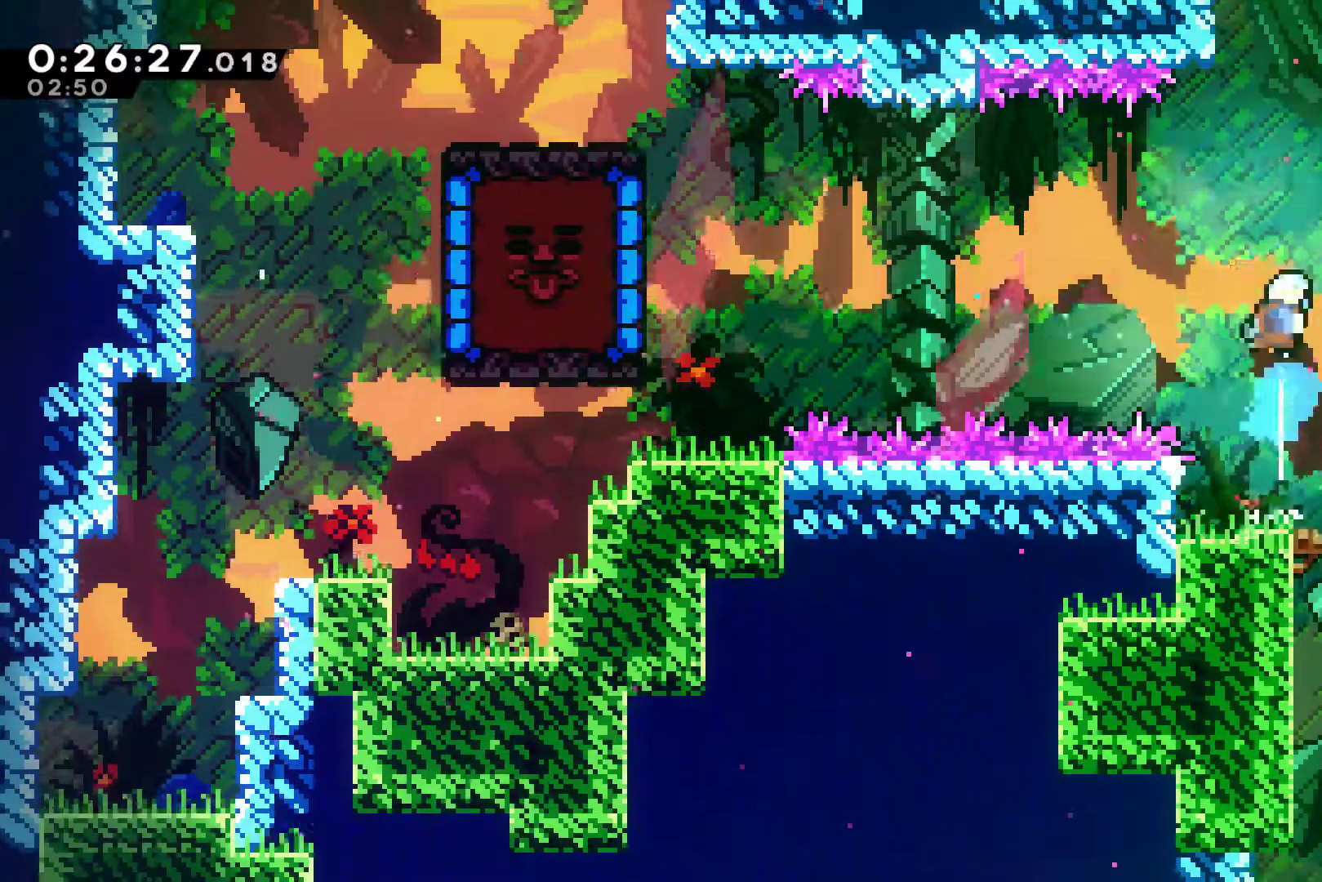
{"buttons": ["A", "R1", "DPAD_UP"], "left_stick": "center", "right_stick": "center", "events": [[33, "X", "up"], [100, "DPAD_RIGHT", "down"], [200, "A", "down"], [333, "A", "up"], [333, "DPAD_RIGHT", "up"], [400, "A", "down"]]}
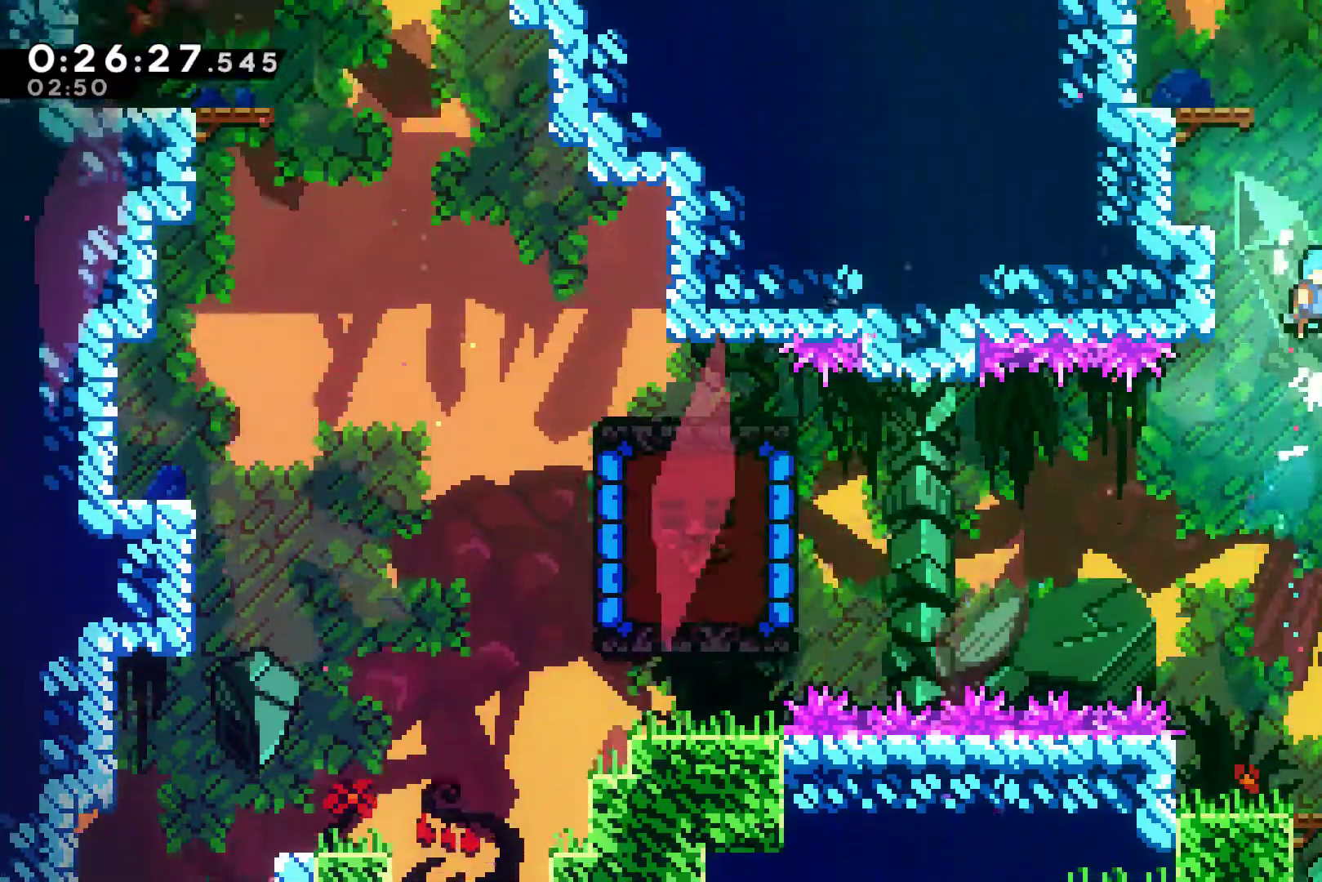
{"buttons": ["X", "DPAD_UP"], "left_stick": "center", "right_stick": "center", "events": [[167, "A", "up"], [167, "DPAD_RIGHT", "down"], [167, "DPAD_UP", "up"], [200, "R1", "up"], [233, "DPAD_RIGHT", "up"], [333, "A", "down"], [400, "DPAD_UP", "down"], [433, "X", "down"], [467, "A", "up"]]}
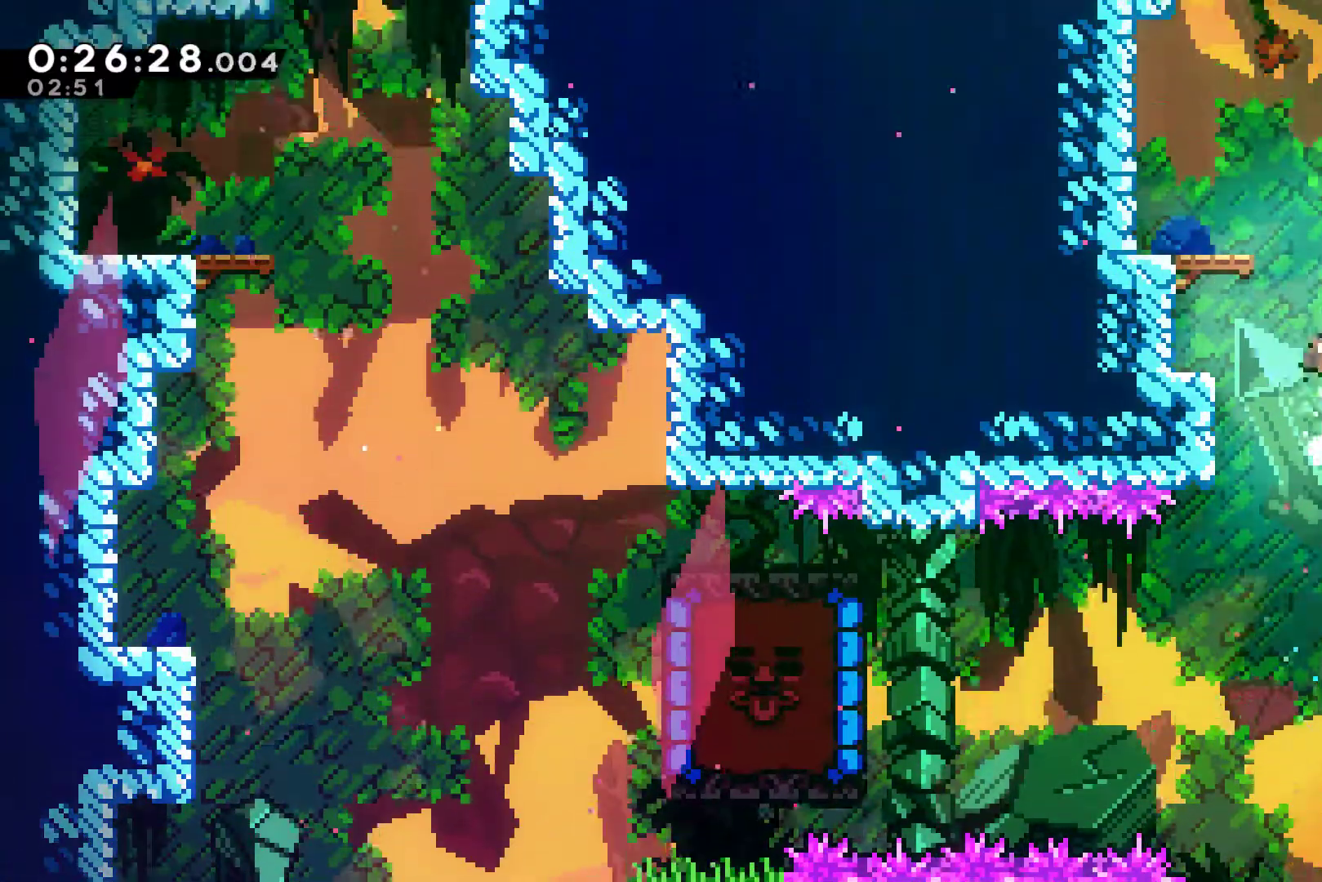
{"buttons": ["DPAD_RIGHT"], "left_stick": "center", "right_stick": "center", "events": [[67, "R1", "down"], [67, "X", "up"], [200, "A", "down"], [200, "DPAD_RIGHT", "down"], [400, "A", "up"], [400, "R1", "up"], [433, "DPAD_UP", "up"]]}
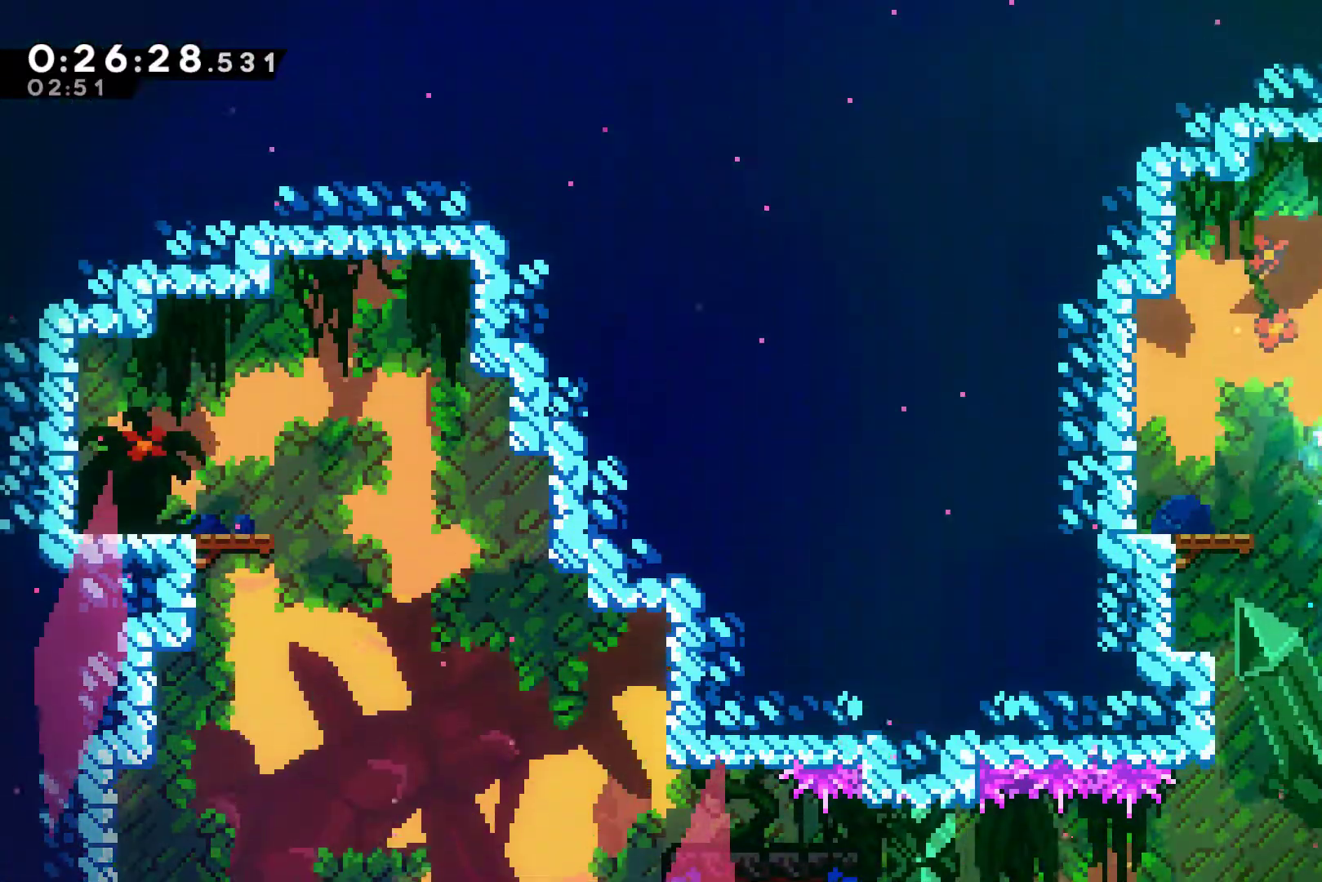
{"buttons": ["A", "X", "DPAD_RIGHT"], "left_stick": "center", "right_stick": "center", "events": [[133, "DPAD_DOWN", "down"], [200, "X", "down"], [233, "A", "down"], [300, "DPAD_DOWN", "up"]]}
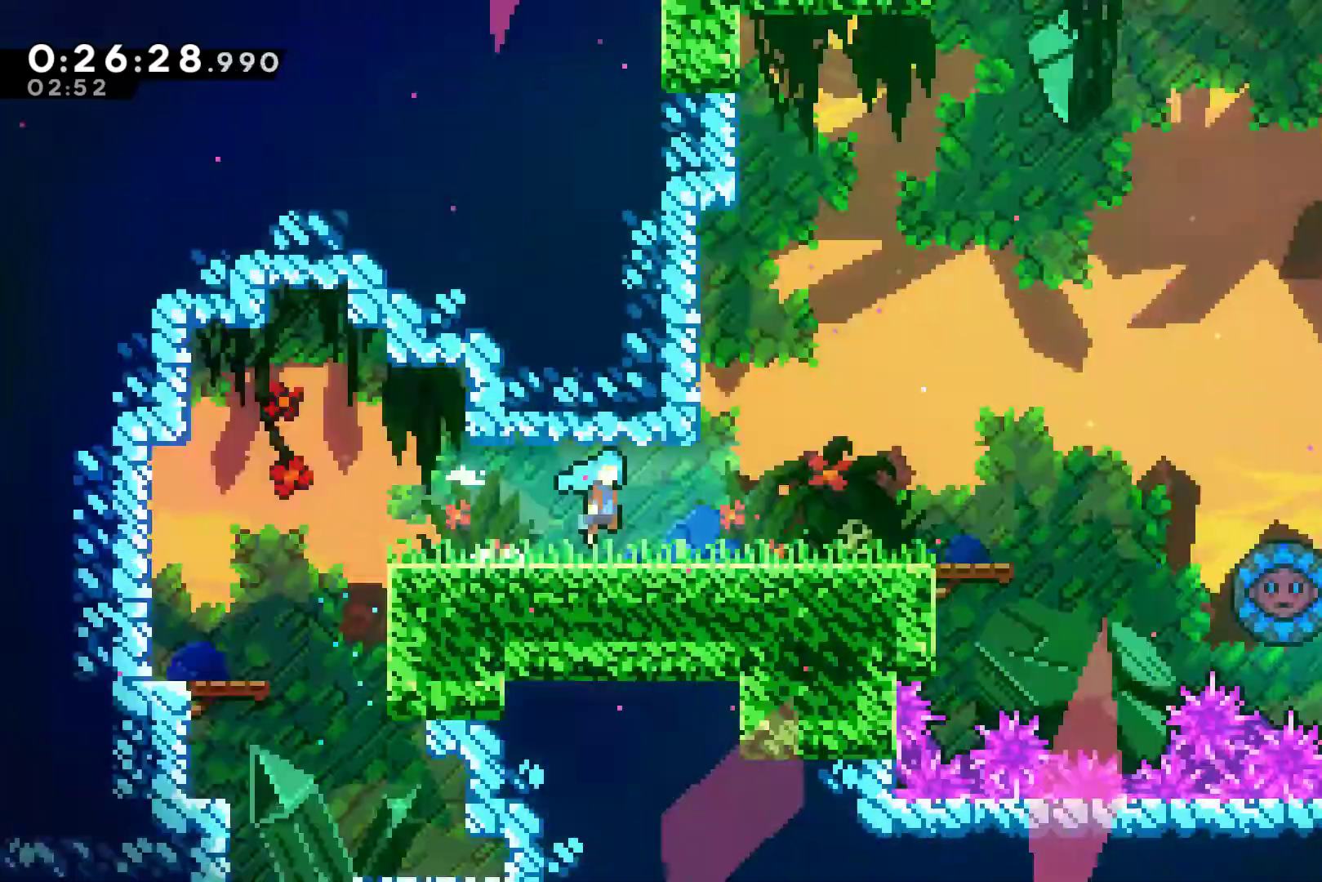
{"buttons": ["DPAD_RIGHT"], "left_stick": "center", "right_stick": "center", "events": [[400, "A", "up"], [400, "X", "up"]]}
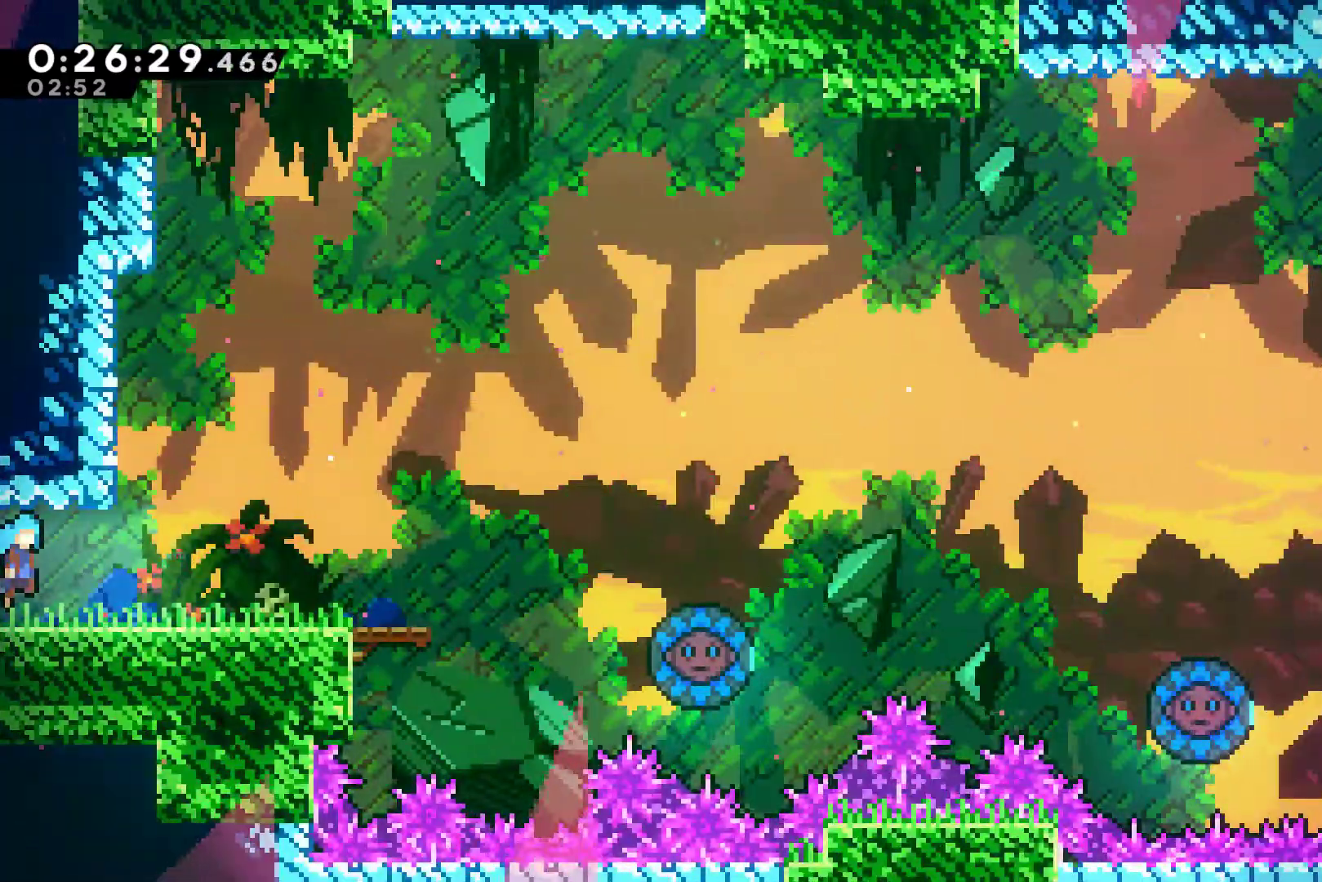
{"buttons": ["DPAD_UP", "DPAD_LEFT"], "left_stick": "center", "right_stick": "center", "events": [[267, "A", "down"], [367, "A", "up"], [433, "DPAD_RIGHT", "up"], [433, "DPAD_UP", "down"], [467, "DPAD_LEFT", "down"]]}
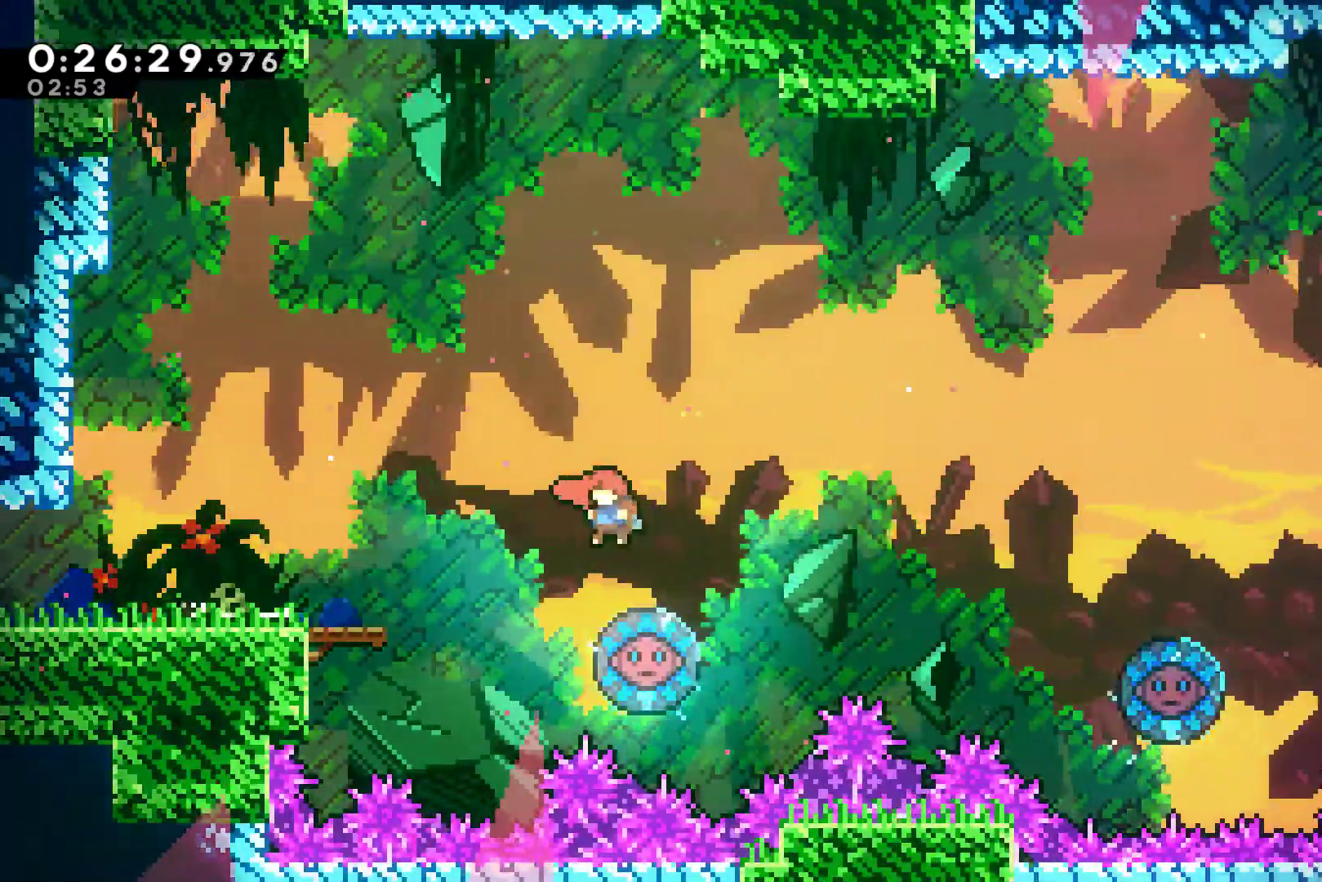
{"buttons": ["X", "DPAD_RIGHT"], "left_stick": "center", "right_stick": "center", "events": [[233, "DPAD_LEFT", "up"], [233, "DPAD_RIGHT", "down"], [233, "DPAD_UP", "up"], [467, "X", "down"]]}
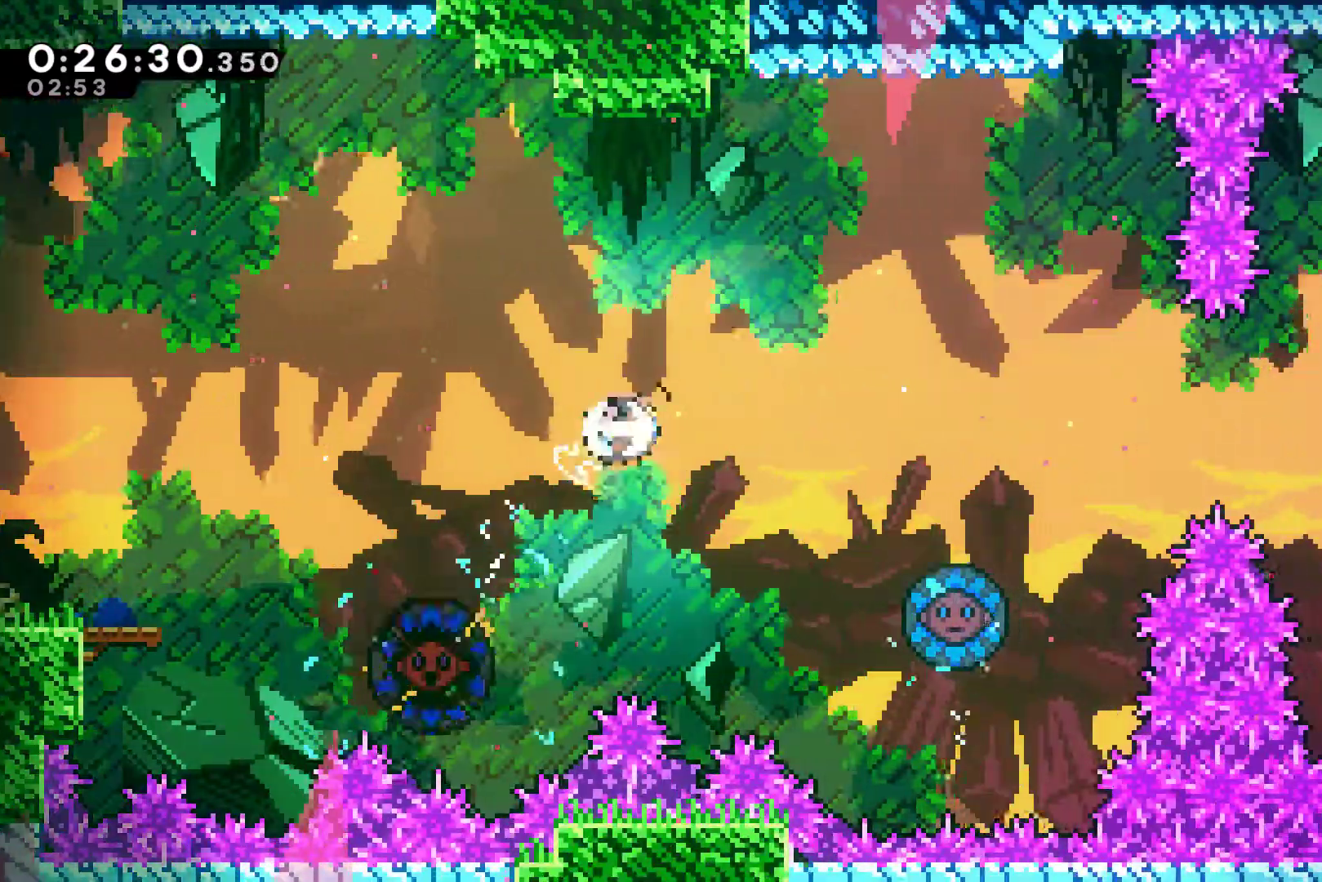
{"buttons": ["DPAD_RIGHT"], "left_stick": "center", "right_stick": "center", "events": [[33, "X", "up"], [333, "DPAD_RIGHT", "up"], [467, "DPAD_RIGHT", "down"]]}
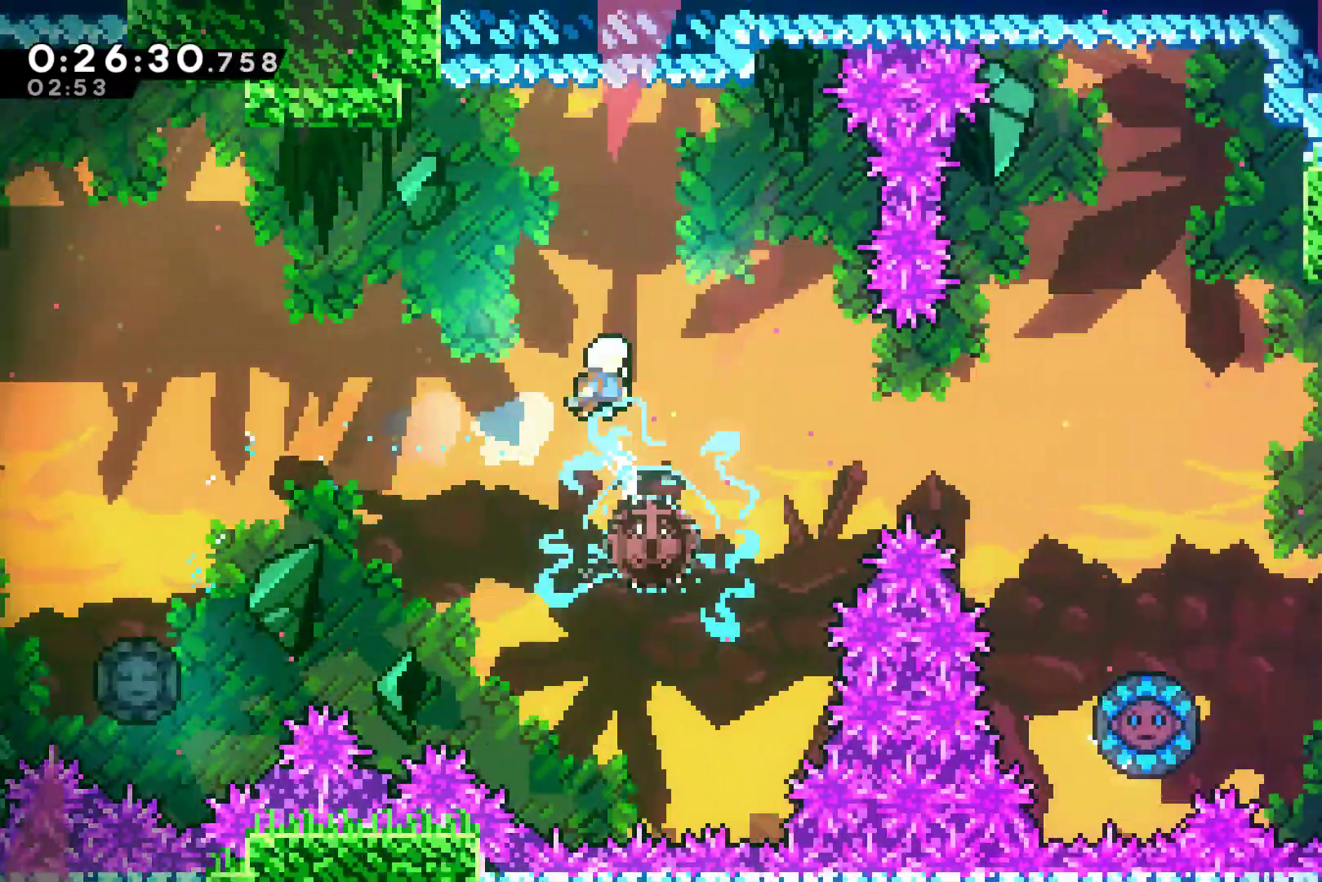
{"buttons": ["DPAD_RIGHT"], "left_stick": "center", "right_stick": "center", "events": []}
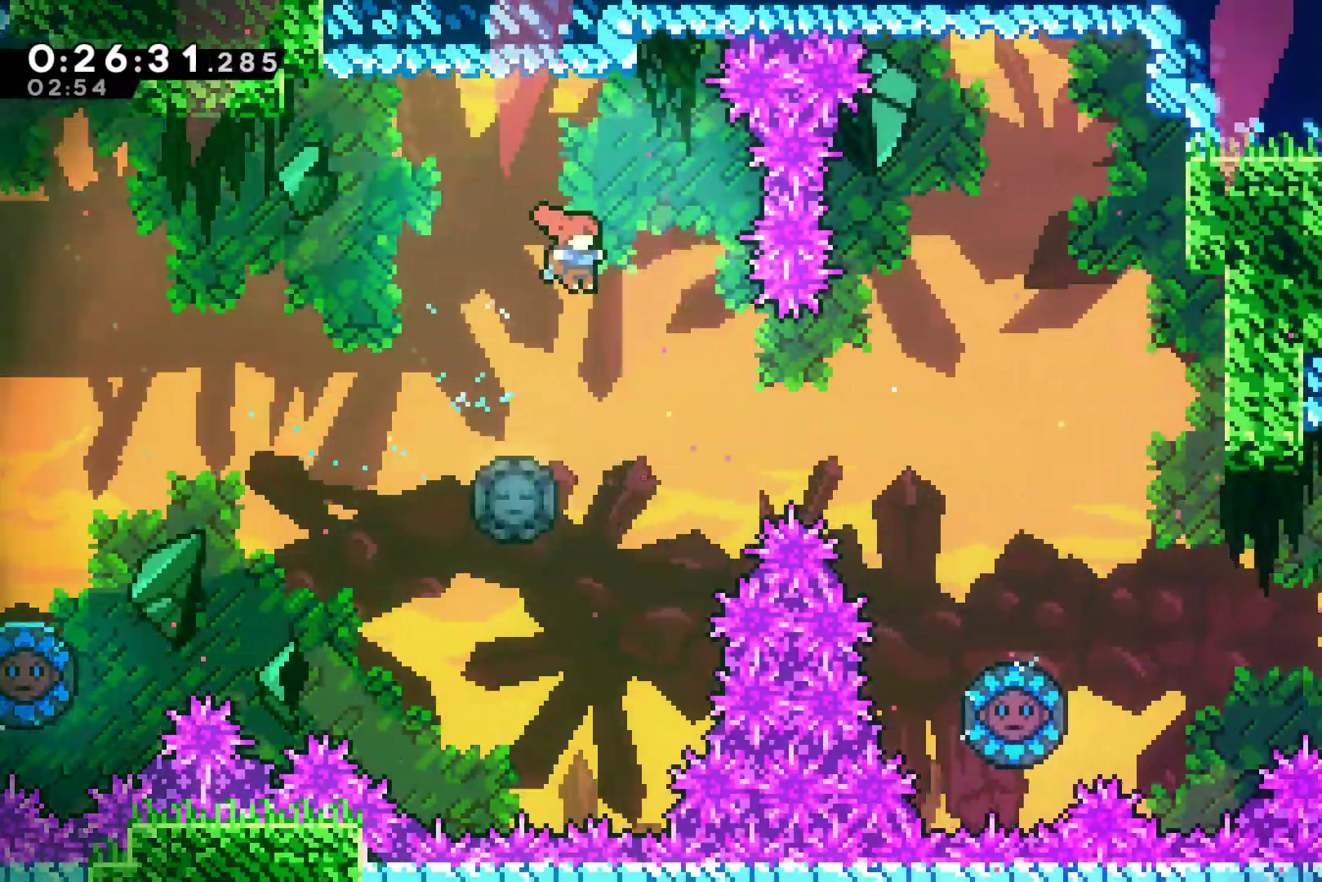
{"buttons": ["DPAD_RIGHT"], "left_stick": "center", "right_stick": "center", "events": [[267, "X", "down"], [367, "X", "up"]]}
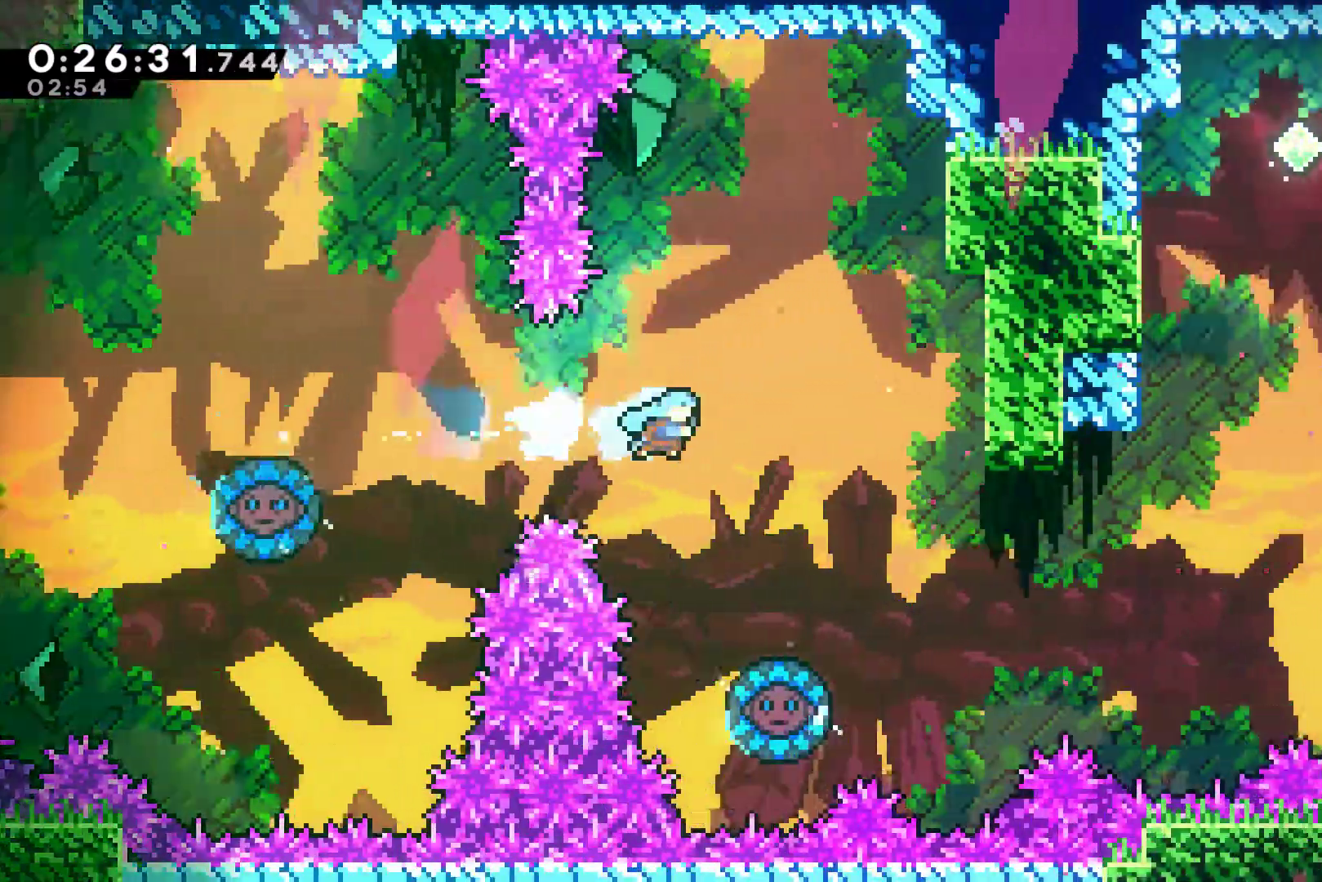
{"buttons": ["DPAD_UP", "DPAD_LEFT"], "left_stick": "center", "right_stick": "center", "events": [[333, "DPAD_LEFT", "down"], [333, "DPAD_RIGHT", "up"], [333, "DPAD_UP", "down"]]}
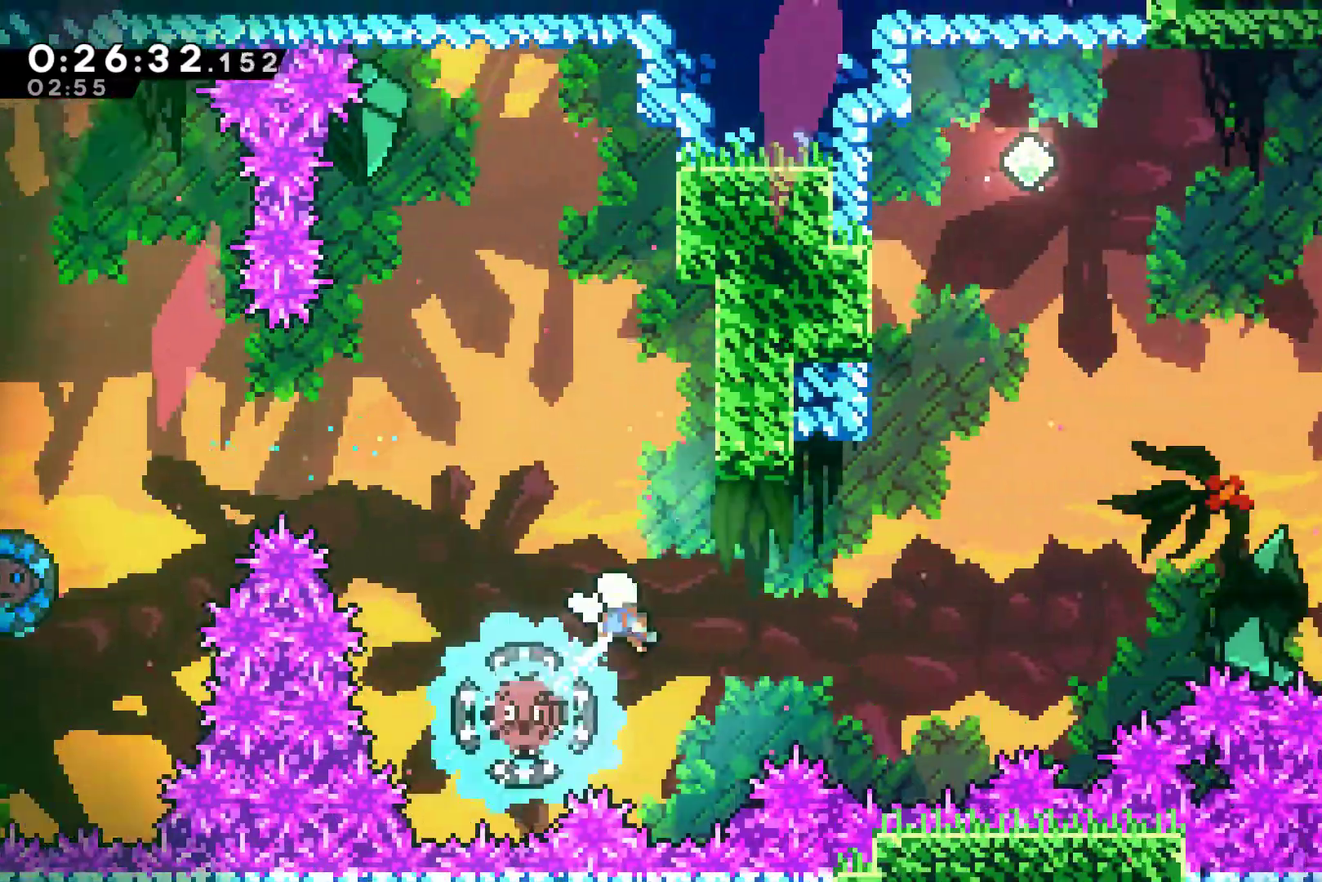
{"buttons": ["DPAD_UP"], "left_stick": "center", "right_stick": "center", "events": [[33, "DPAD_LEFT", "up"], [33, "DPAD_RIGHT", "down"], [33, "DPAD_UP", "up"], [200, "DPAD_UP", "down"], [267, "DPAD_RIGHT", "up"], [333, "X", "down"], [467, "X", "up"]]}
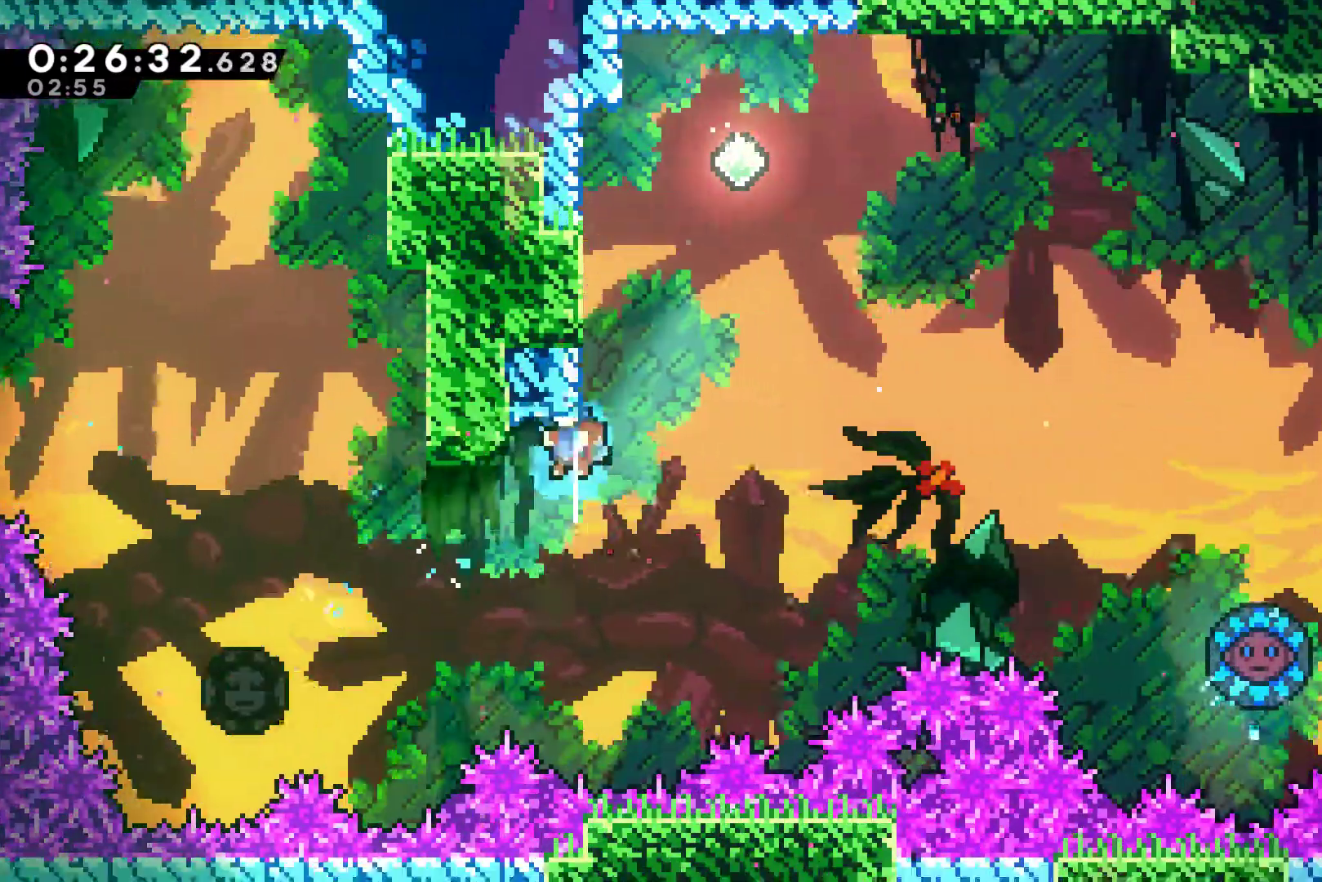
{"buttons": ["R1", "DPAD_UP", "DPAD_LEFT"], "left_stick": "center", "right_stick": "center", "events": [[33, "DPAD_LEFT", "down"], [33, "R1", "down"], [233, "DPAD_LEFT", "up"], [267, "A", "down"], [300, "DPAD_LEFT", "down"], [400, "A", "up"]]}
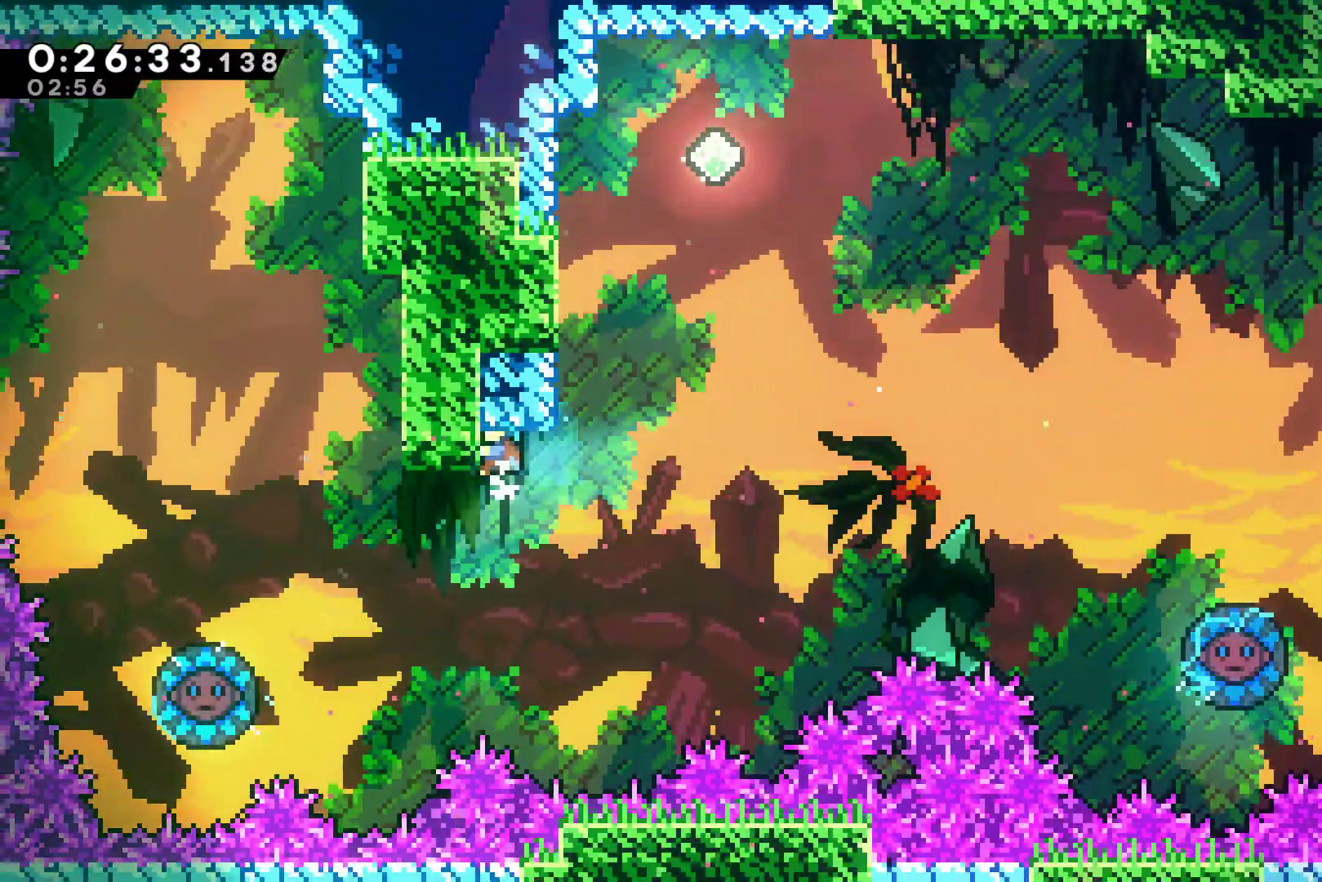
{"buttons": ["A"], "left_stick": "center", "right_stick": "center", "events": [[300, "DPAD_LEFT", "up"], [300, "DPAD_UP", "up"], [333, "R1", "up"], [400, "DPAD_RIGHT", "down"], [433, "A", "down"], [500, "DPAD_RIGHT", "up"]]}
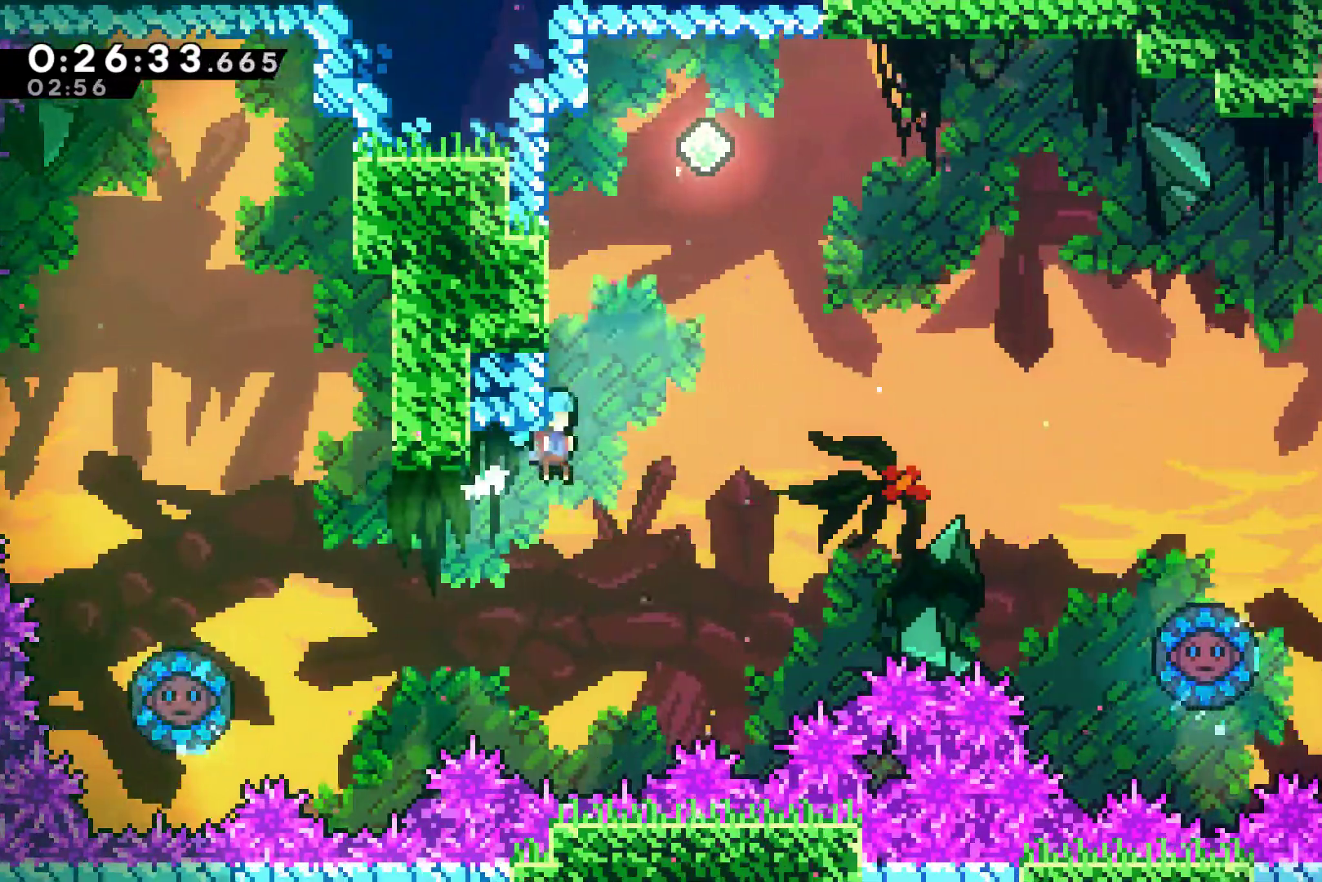
{"buttons": ["DPAD_DOWN"], "left_stick": "center", "right_stick": "center"}
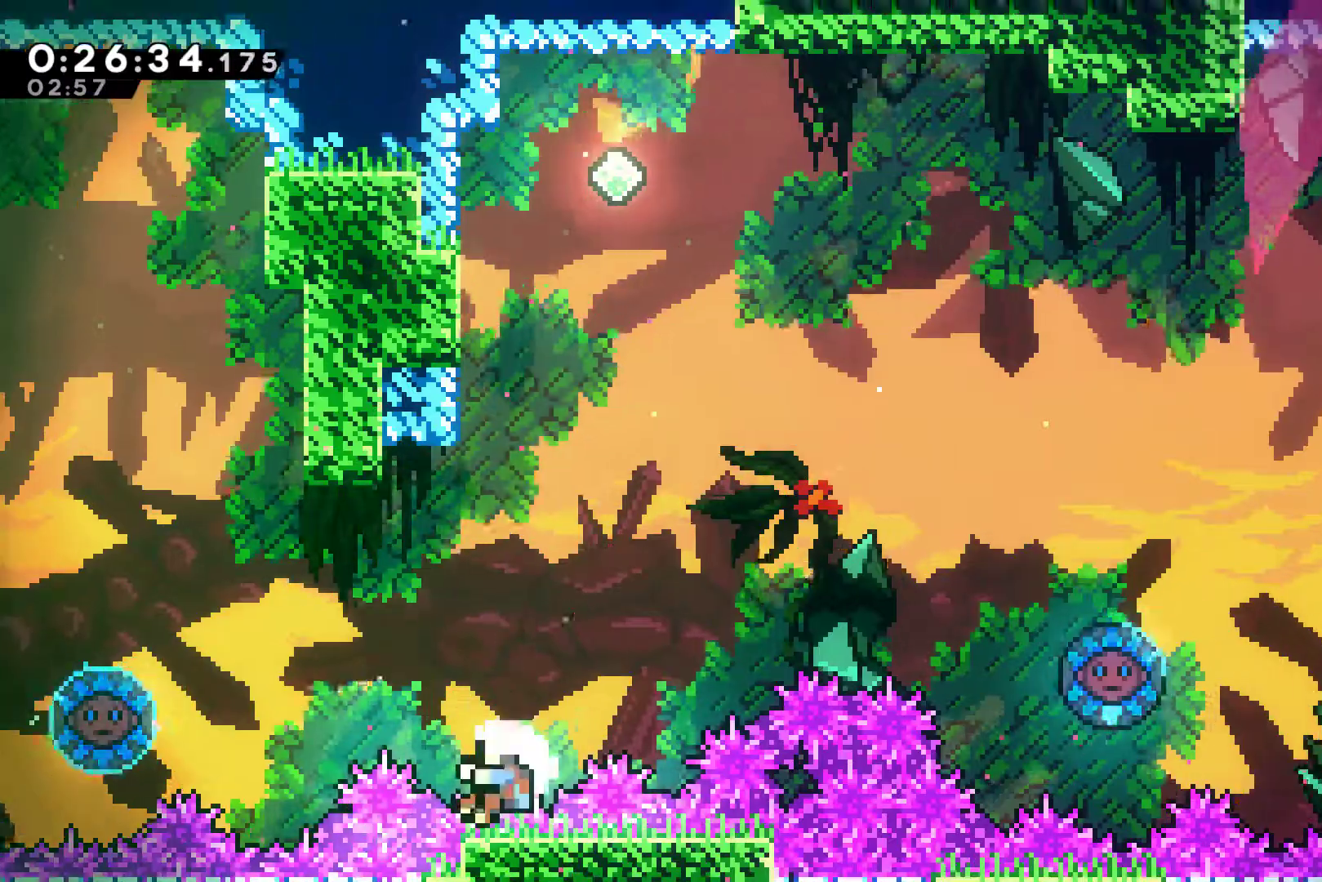
{"buttons": [], "left_stick": "center", "right_stick": "center", "events": [[67, "DPAD_DOWN", "up"], [100, "right_stick", "left"], [133, "START", "down"], [167, "right_stick", "center"], [267, "START", "up"]]}
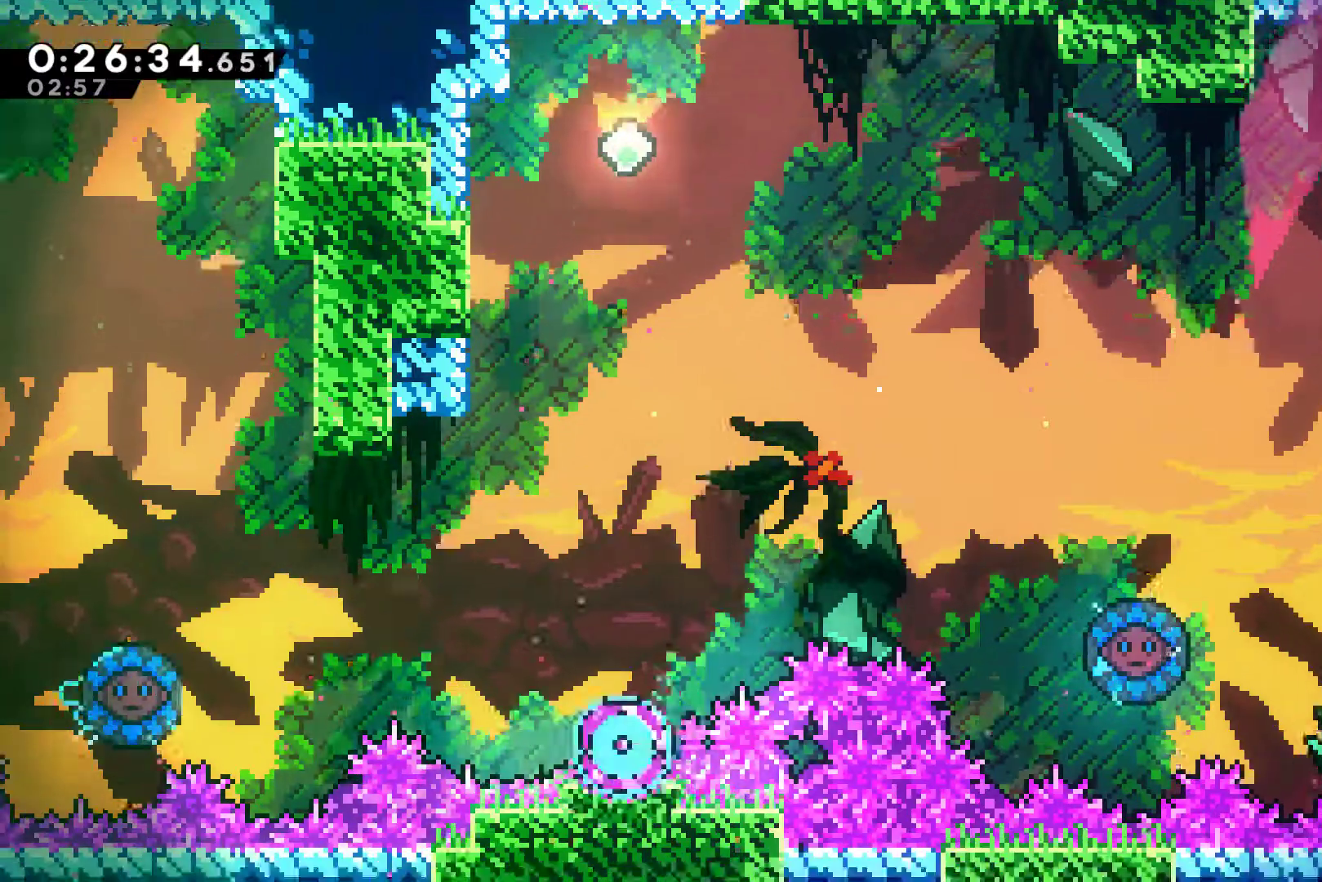
{"buttons": [], "left_stick": "center", "right_stick": "center", "events": []}
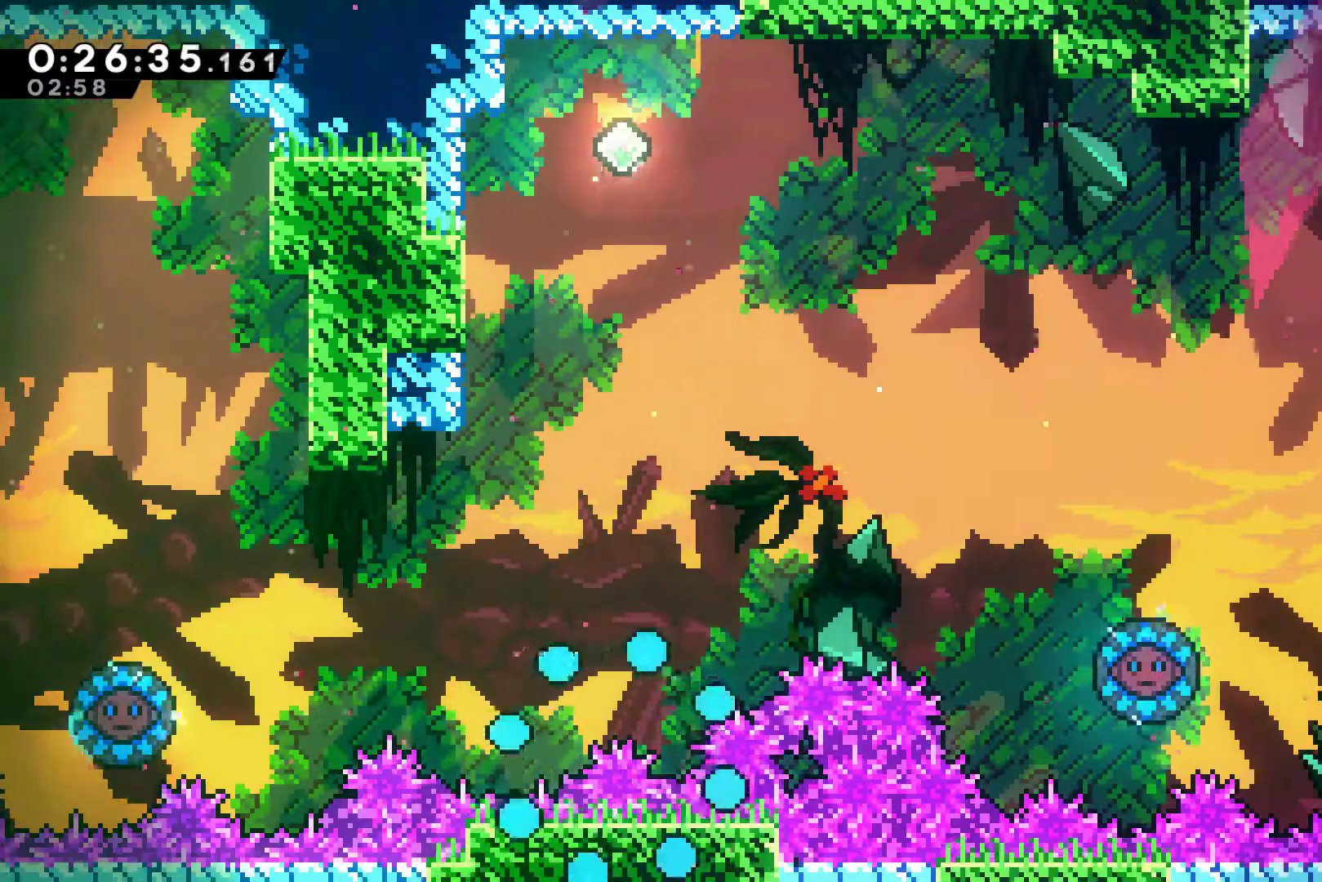
{"buttons": [], "left_stick": "center", "right_stick": "center", "events": []}
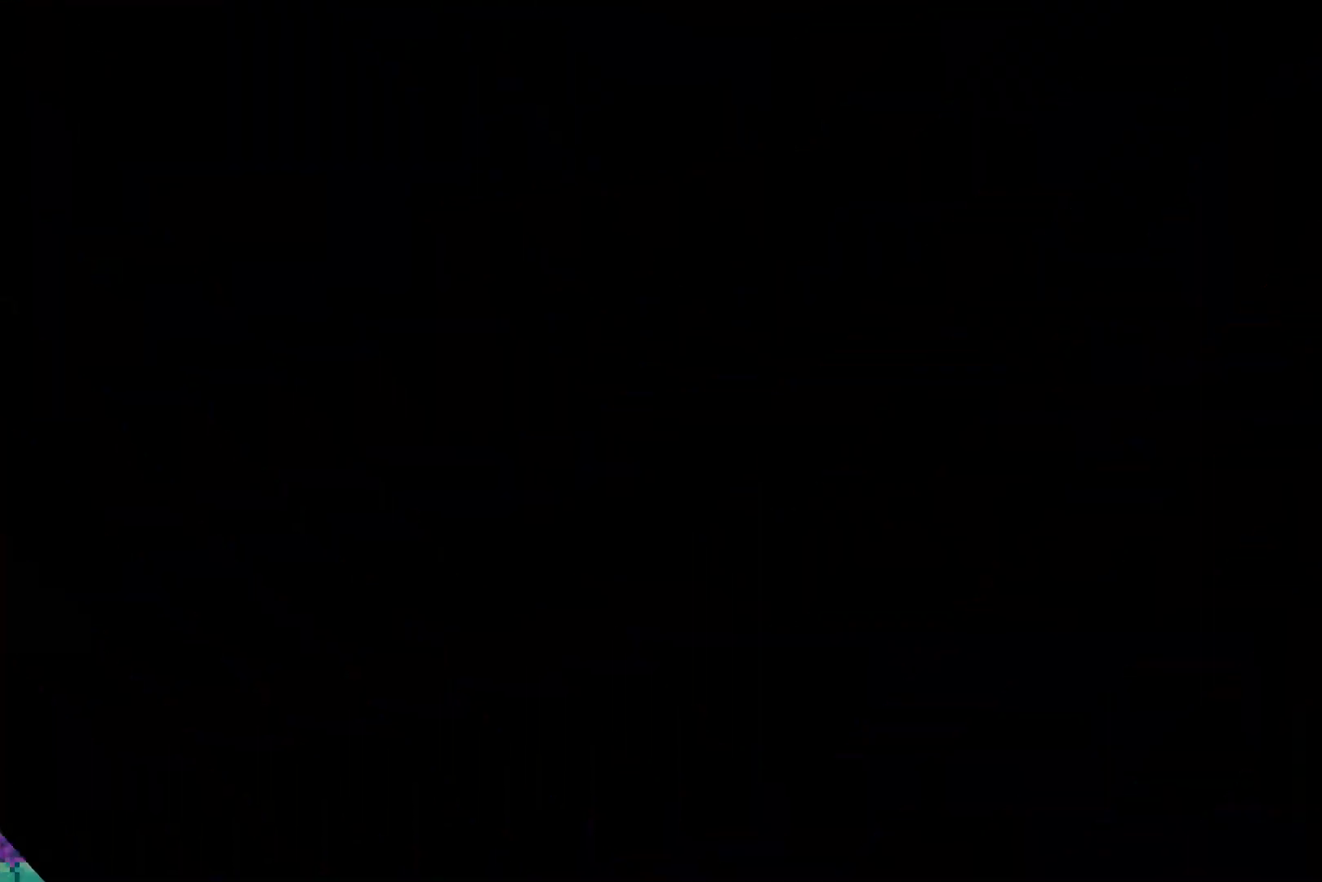
{"buttons": ["DPAD_RIGHT"], "left_stick": "center", "right_stick": "center", "events": [[100, "DPAD_RIGHT", "down"], [200, "DPAD_RIGHT", "up"], [367, "DPAD_RIGHT", "down"]]}
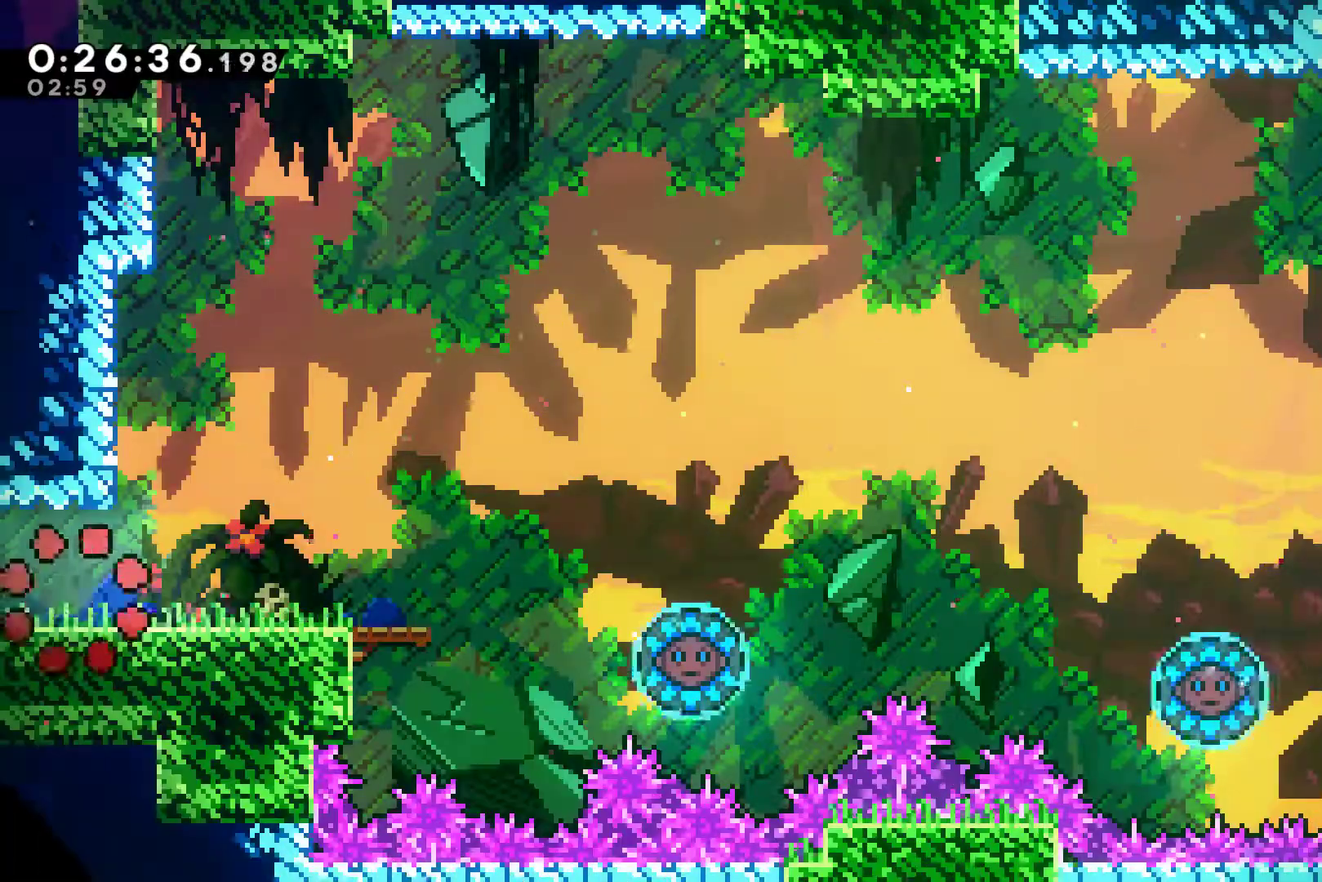
{"buttons": ["A", "X", "DPAD_DOWN", "DPAD_RIGHT"], "left_stick": "center", "right_stick": "center", "events": [[300, "DPAD_UP", "down"], [333, "DPAD_UP", "up"], [433, "DPAD_DOWN", "down"], [500, "A", "down"], [500, "X", "down"]]}